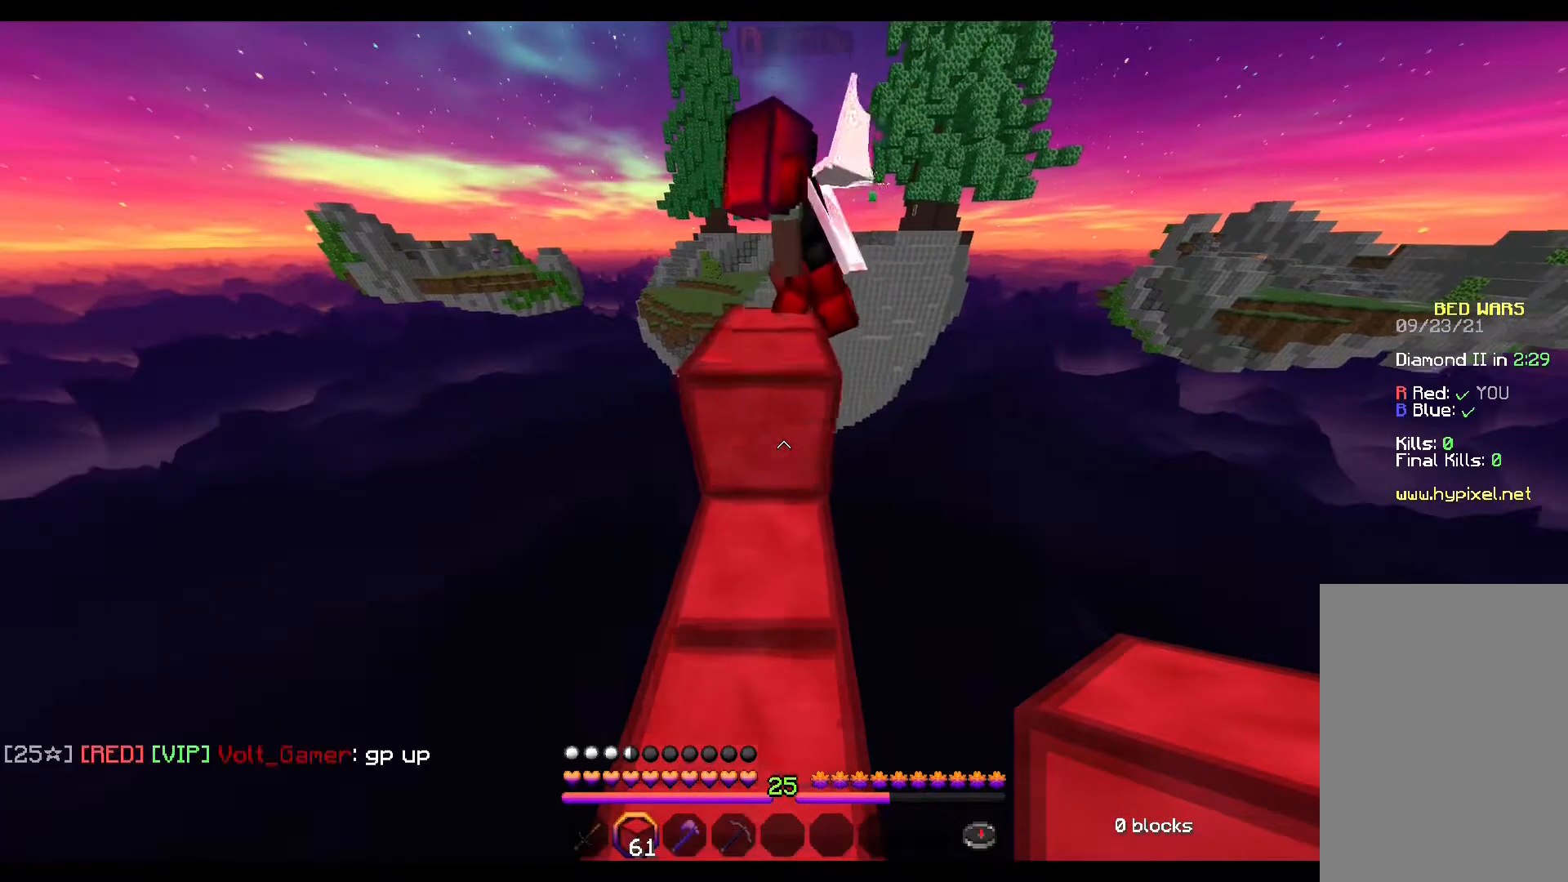
Gameplay with keyboard and mouse; each line is a JSON object with the keys and mouse buttons held at the frame after it. "events" lists presses ("down") and releases ("up") of "a", "d", "s", "space", "w", "mouse_left" and "mouse_right" between this image and that frame as [ms after this image, input, new state], when the widget could be followed in between. "mouse_left", "mouse_right" = the "left", "right" buttons of the "mouse" list. No other keys are recorded. Fast repeated clicks can show as one long hold. Mouse movement is not recorded.
{"keys": ["w"], "mouse": [], "events": [[83, "space", "down"], [267, "space", "up"]]}
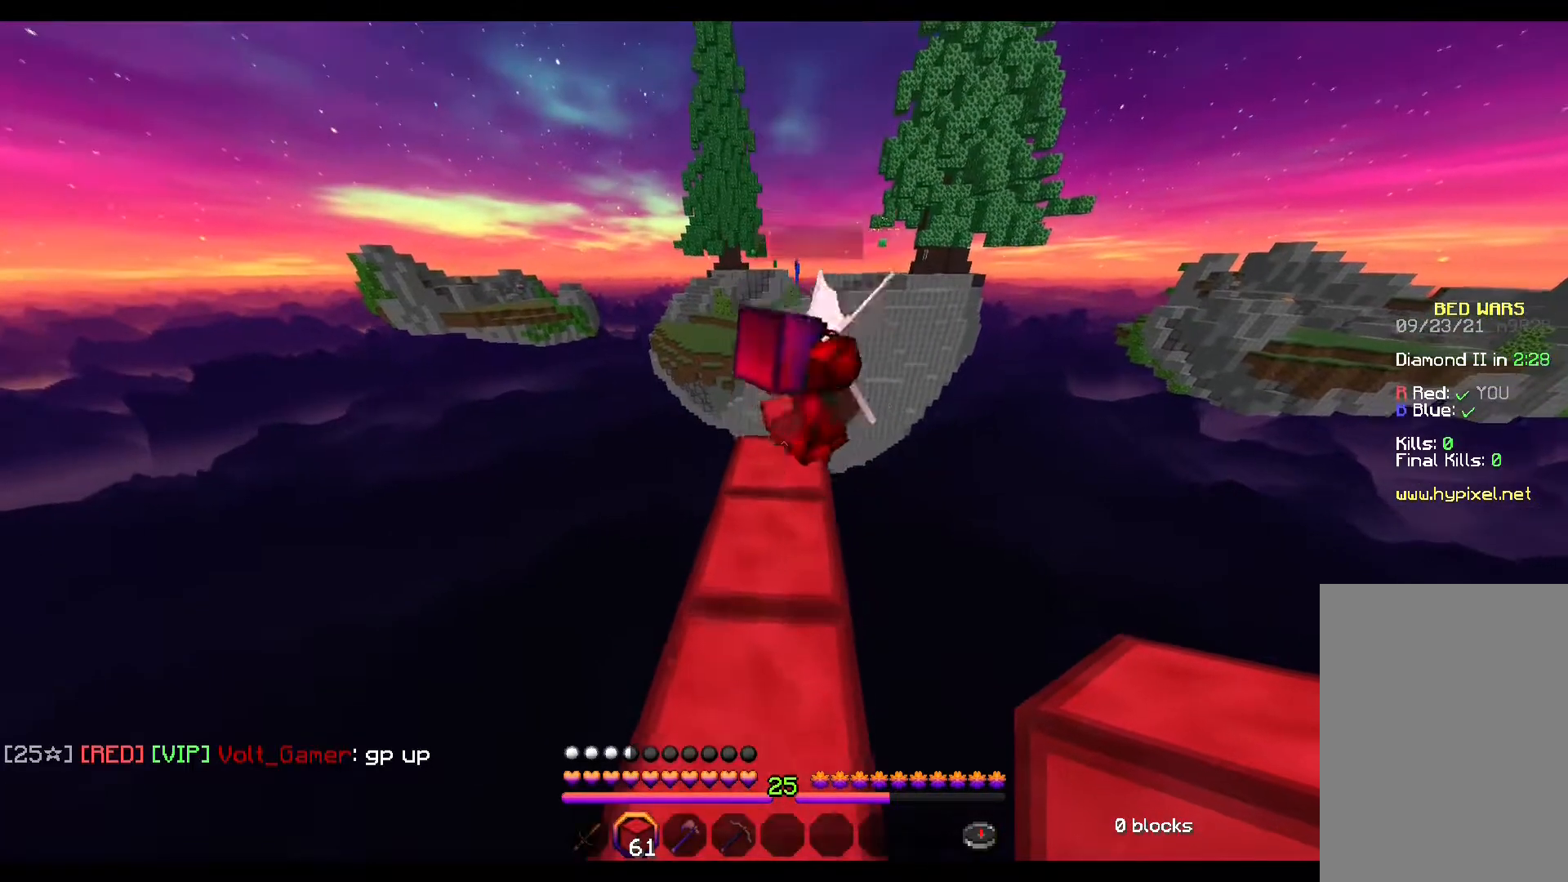
{"keys": ["w"], "mouse": [], "events": [[300, "mouse_left", "down"], [317, "mouse_left", "up"], [333, "mouse_left", "down"], [350, "mouse_left", "up"]]}
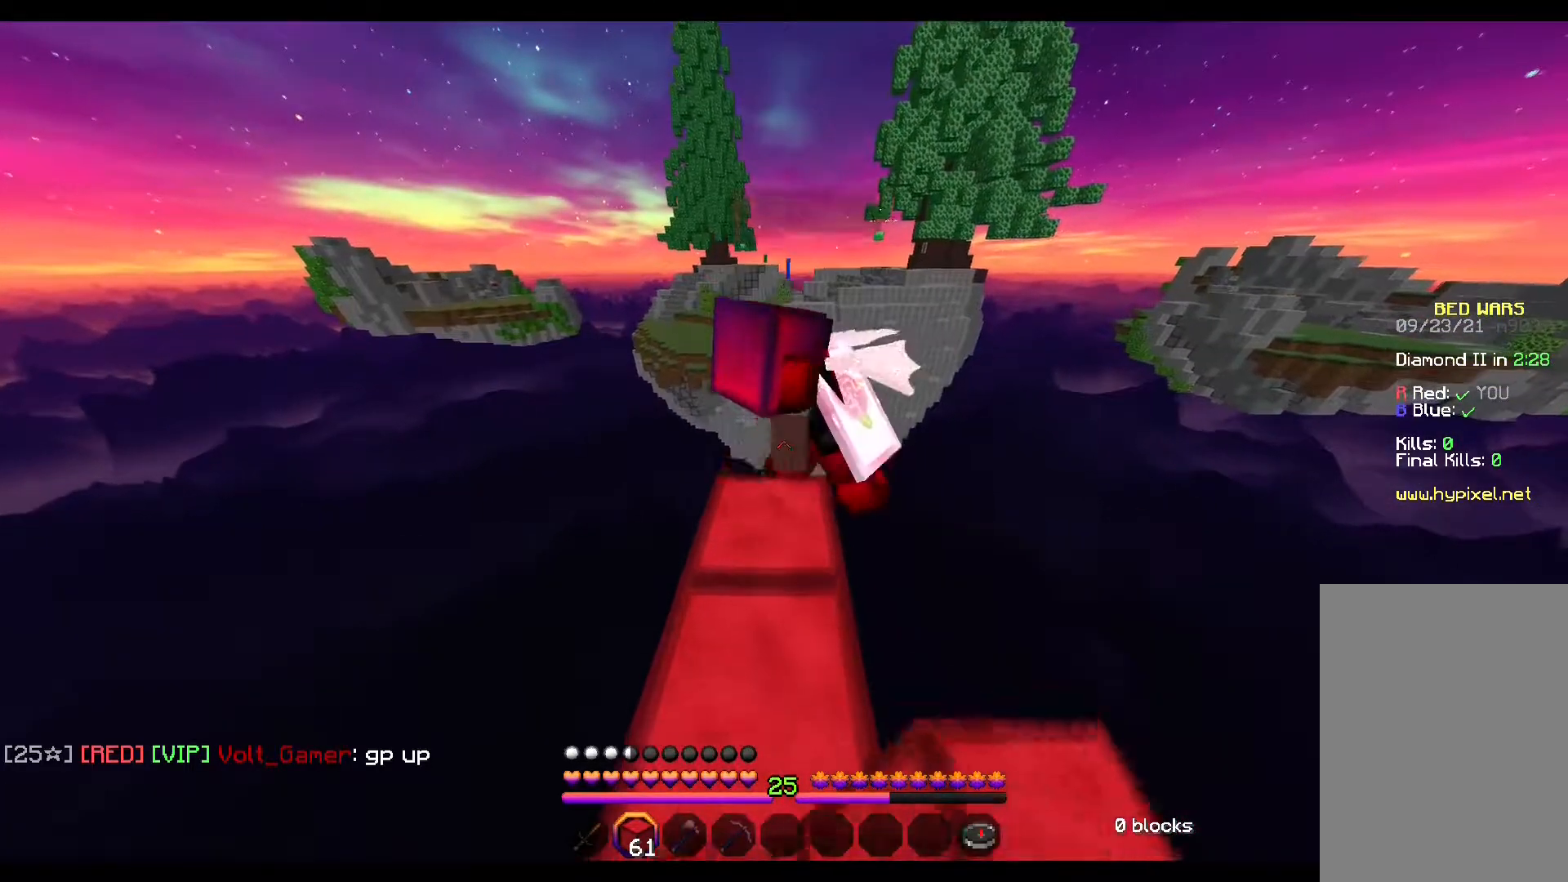
{"keys": ["w"], "mouse": [], "events": [[117, "mouse_left", "down"], [133, "mouse_left", "up"], [150, "mouse_left", "down"], [183, "mouse_left", "up"], [317, "mouse_left", "down"], [383, "mouse_left", "up"]]}
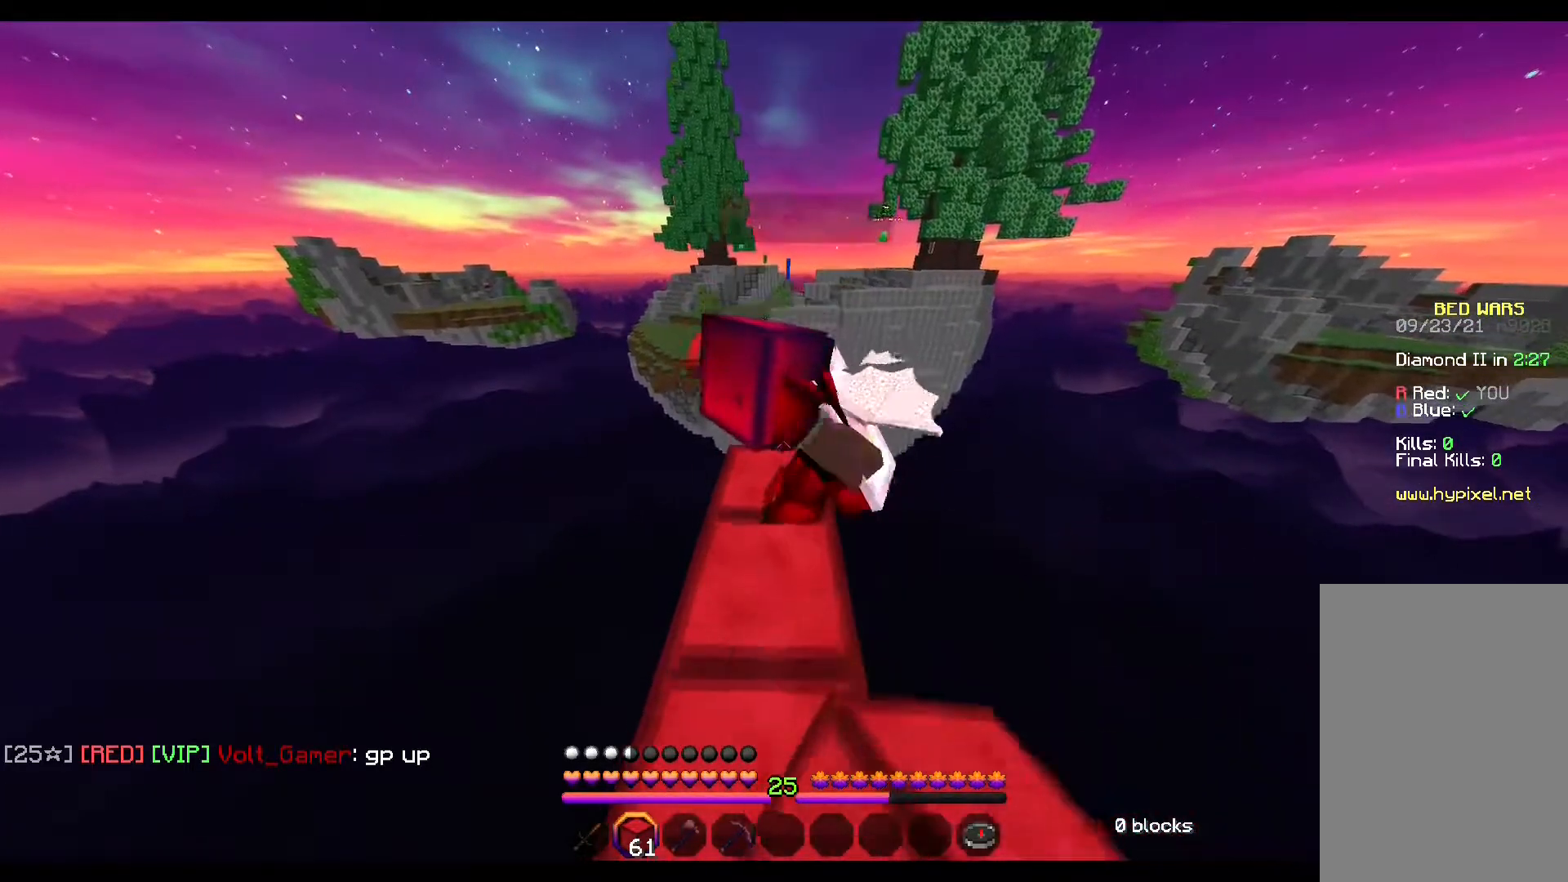
{"keys": ["w"], "mouse": [], "events": [[100, "mouse_left", "down"], [133, "mouse_left", "up"], [150, "mouse_left", "down"], [167, "mouse_left", "up"], [217, "mouse_left", "down"], [250, "mouse_left", "up"], [417, "mouse_left", "down"], [483, "mouse_left", "up"]]}
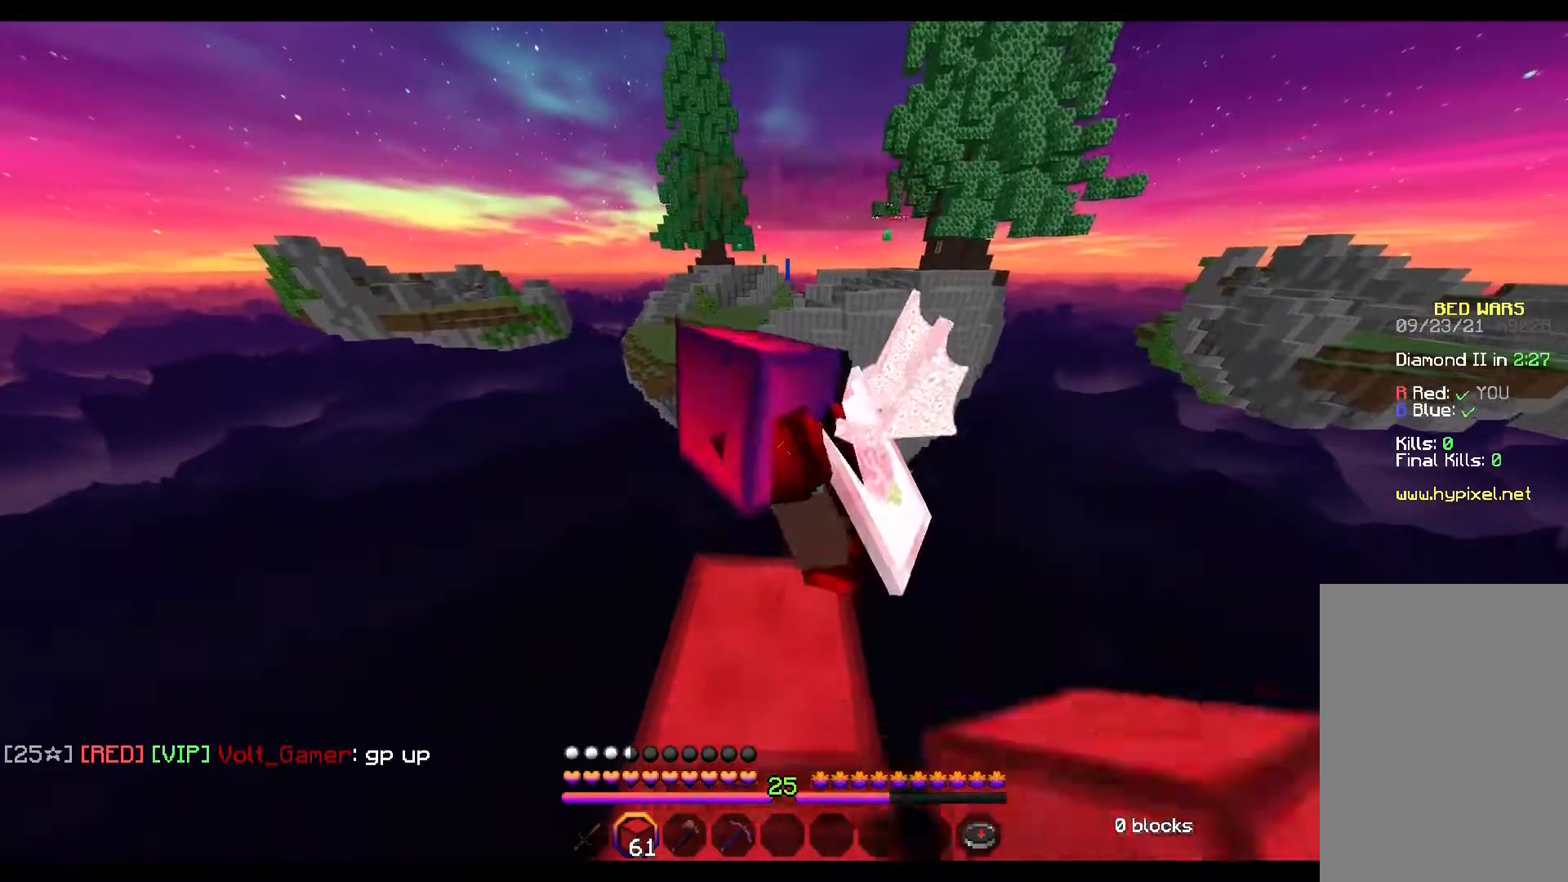
{"keys": ["w"], "mouse": [], "events": [[33, "mouse_left", "down"], [67, "mouse_left", "up"], [150, "mouse_left", "down"], [183, "mouse_left", "up"], [217, "mouse_left", "down"], [250, "mouse_left", "up"], [433, "mouse_left", "down"], [450, "mouse_left", "up"]]}
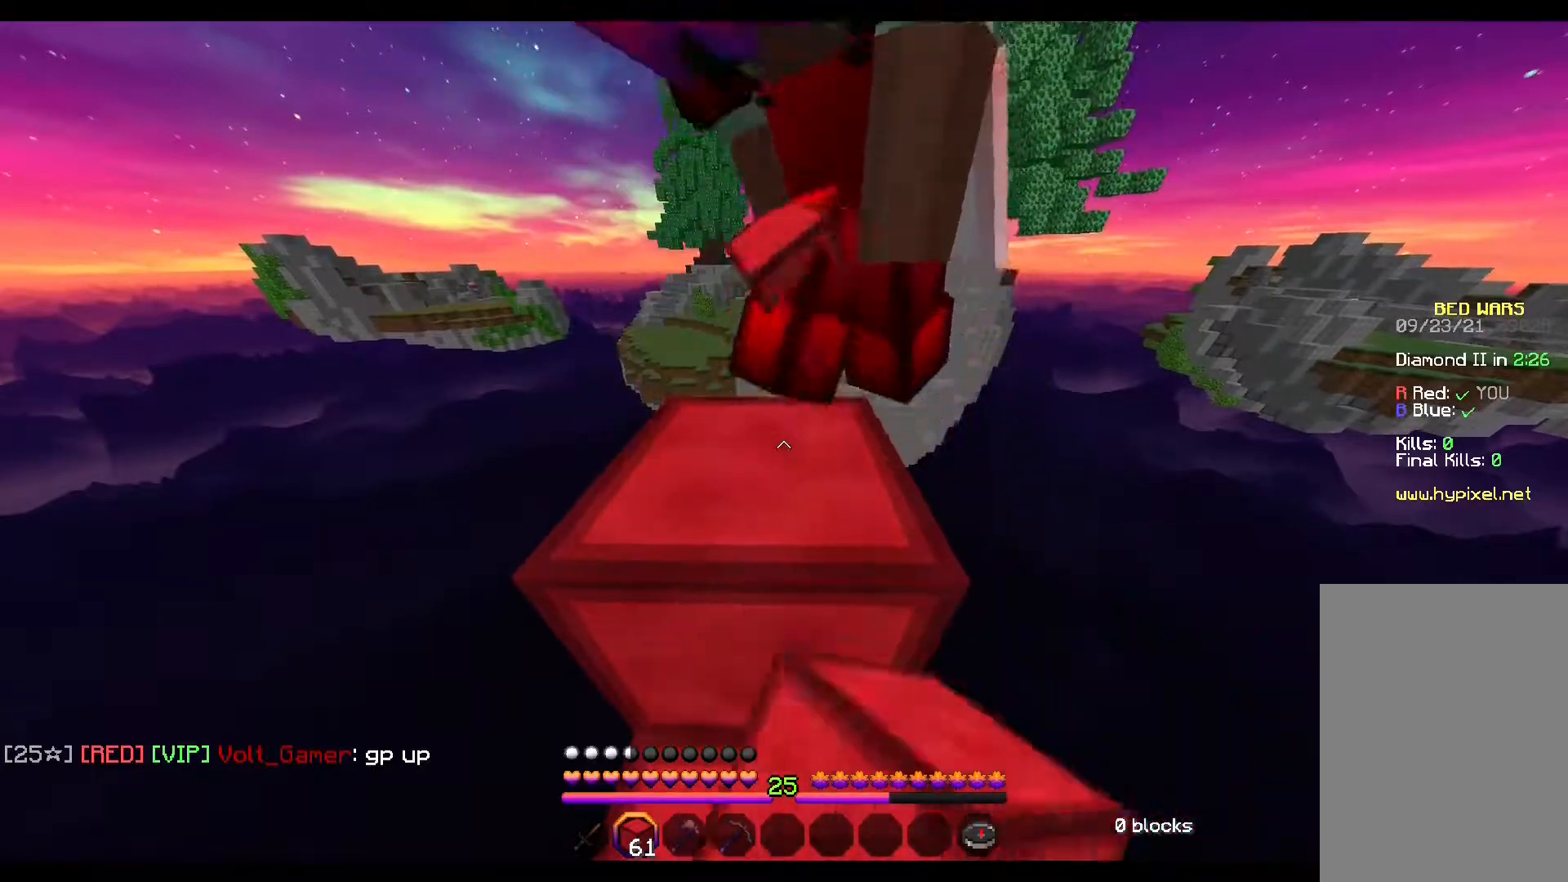
{"keys": ["w"], "mouse": [], "events": [[33, "mouse_left", "down"], [83, "mouse_left", "up"], [150, "mouse_left", "down"], [167, "mouse_left", "up"], [233, "space", "down"], [350, "space", "up"]]}
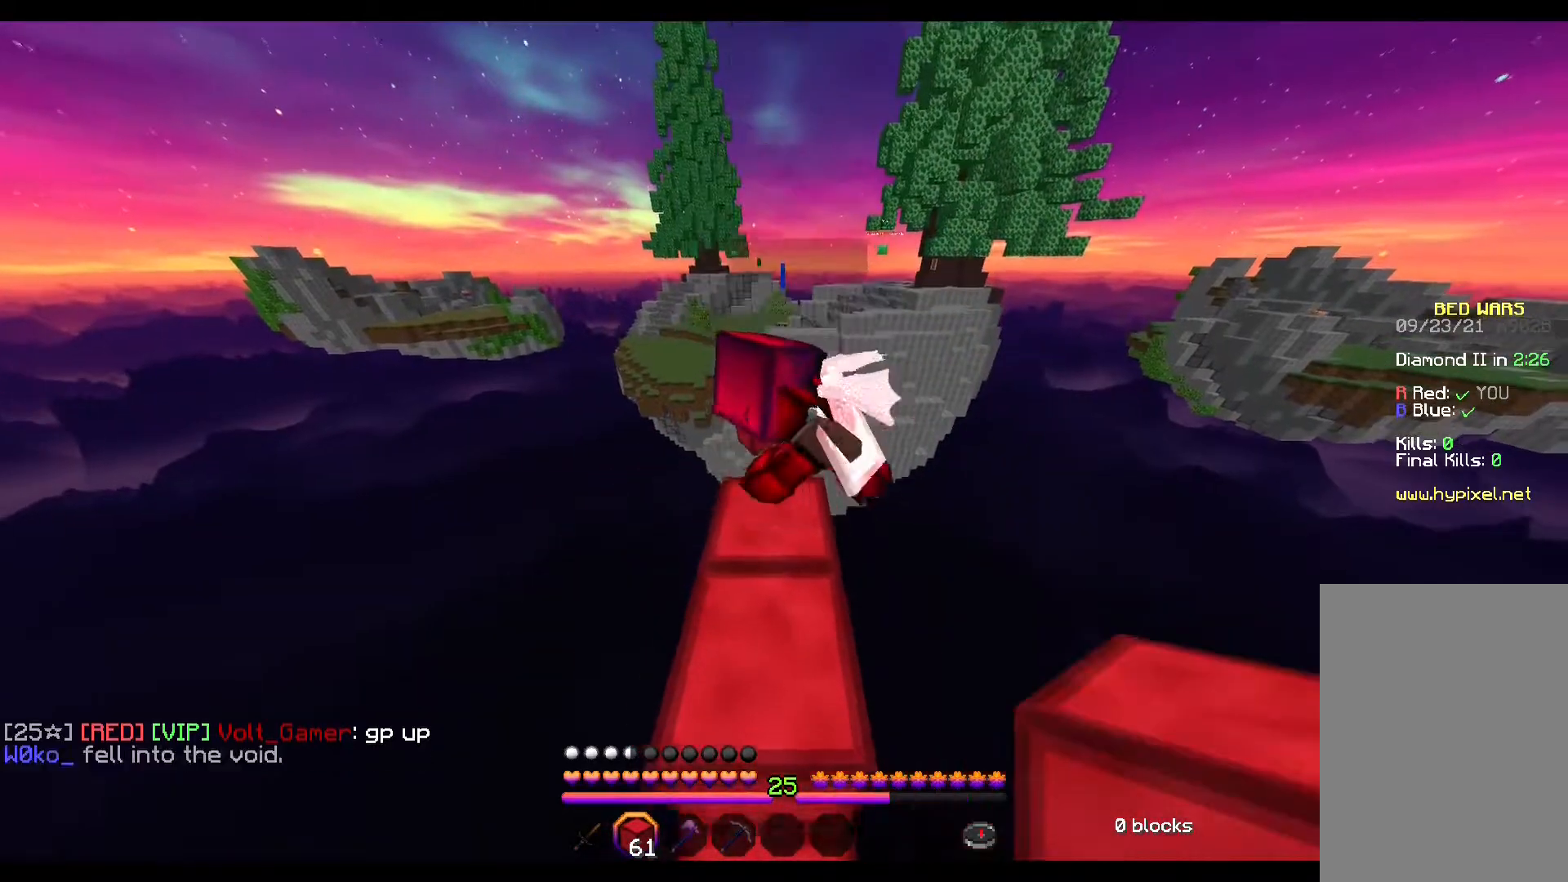
{"keys": ["w"], "mouse": [], "events": [[50, "mouse_left", "down"], [67, "mouse_left", "up"], [350, "mouse_left", "down"], [367, "mouse_left", "up"]]}
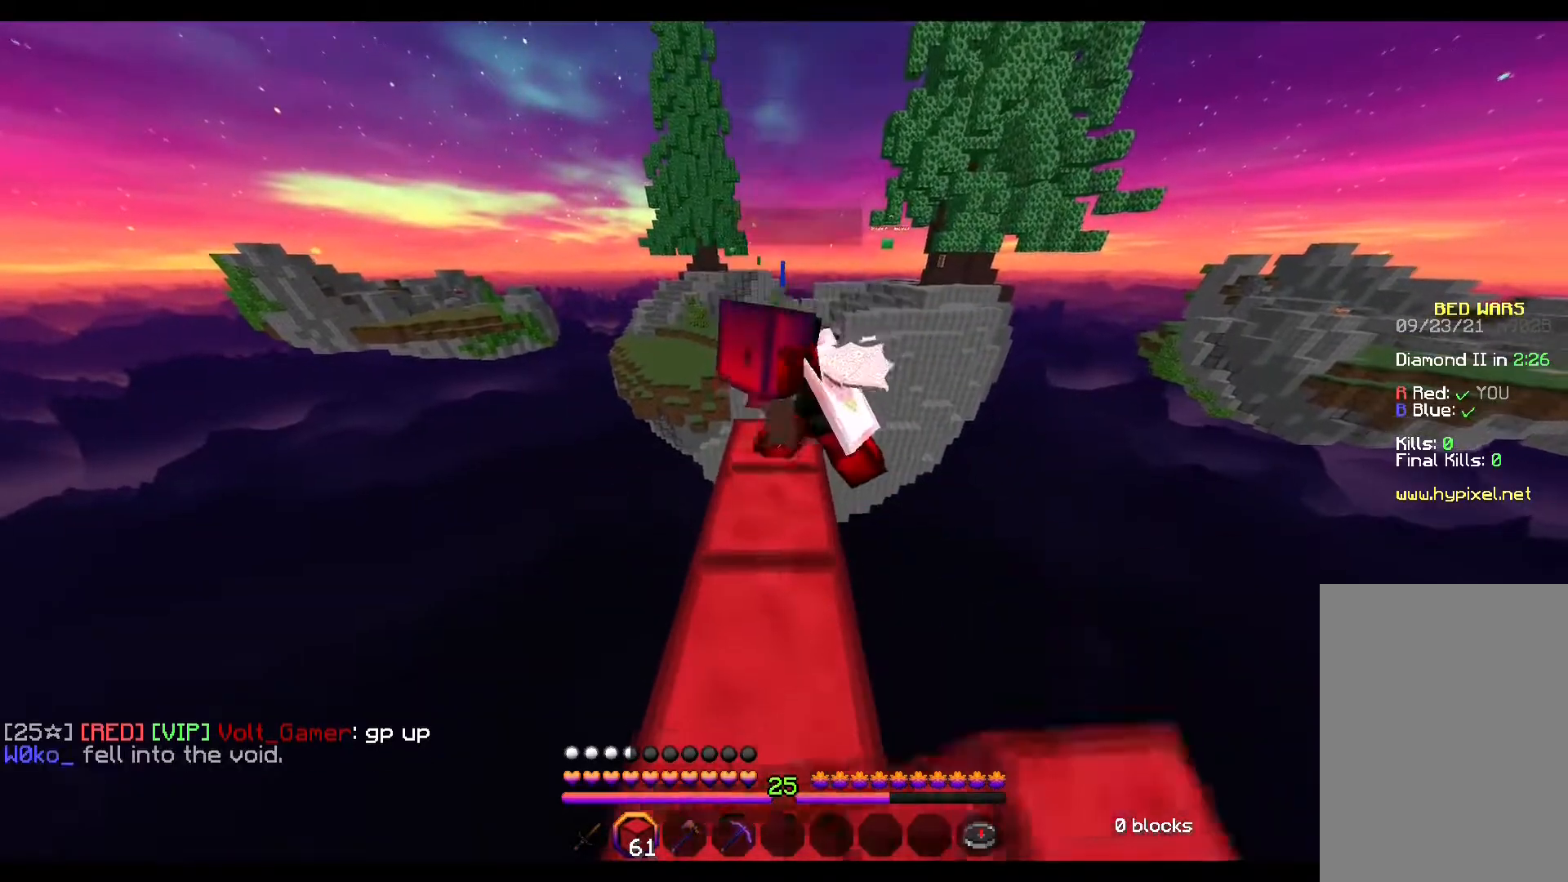
{"keys": ["w"], "mouse": [], "events": [[50, "mouse_left", "down"], [100, "mouse_left", "up"], [283, "mouse_left", "down"], [300, "mouse_left", "up"]]}
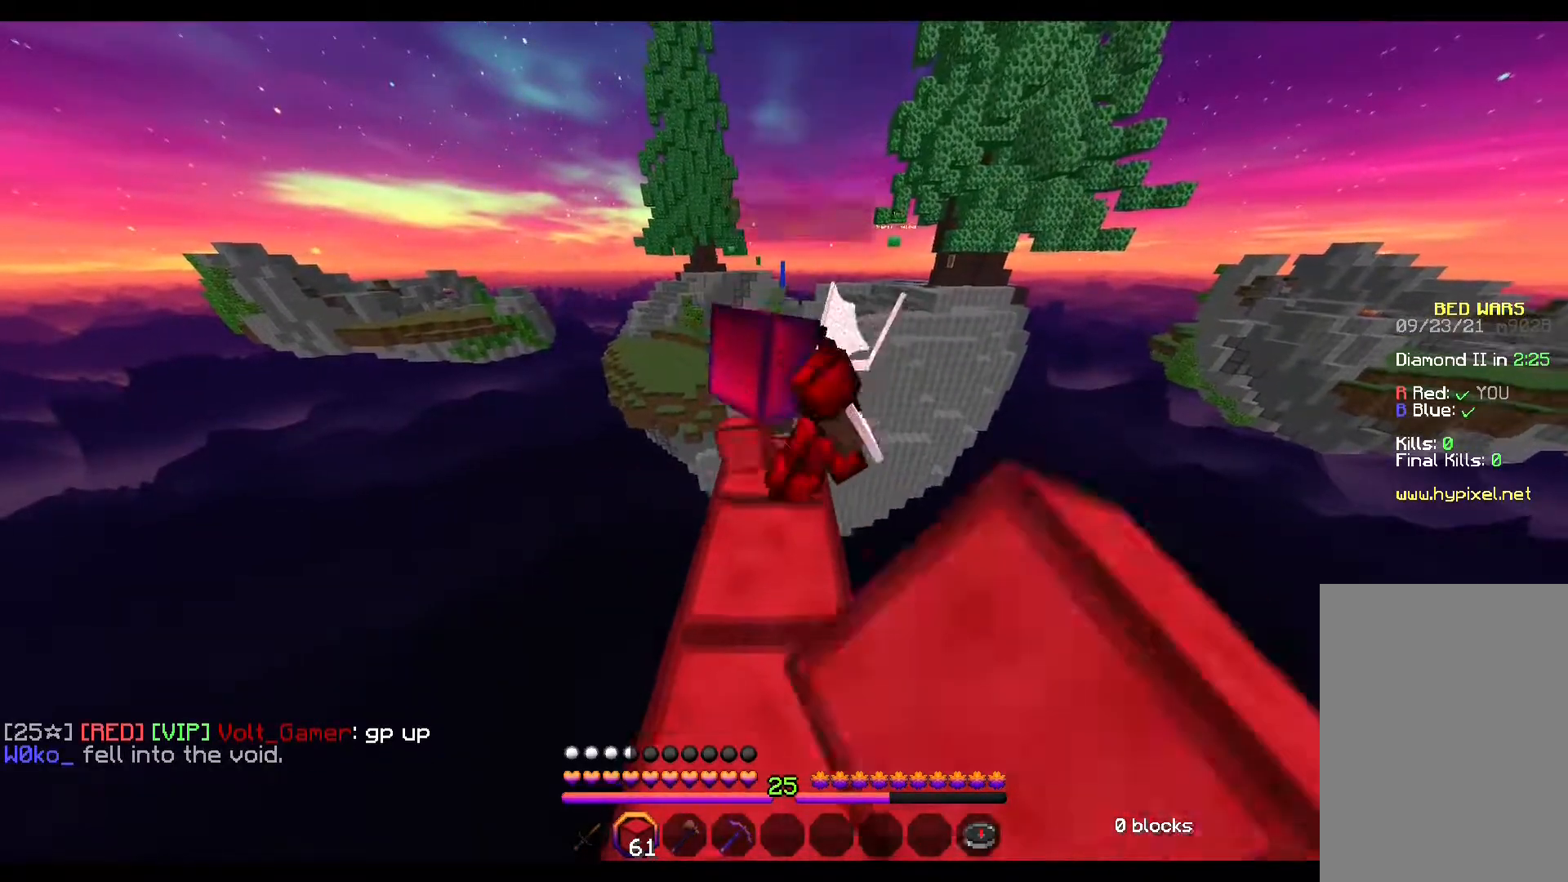
{"keys": ["w"], "mouse": [], "events": [[83, "mouse_left", "down"], [100, "mouse_left", "up"], [283, "mouse_left", "down"], [300, "mouse_left", "up"], [483, "mouse_left", "down"], [500, "mouse_left", "up"]]}
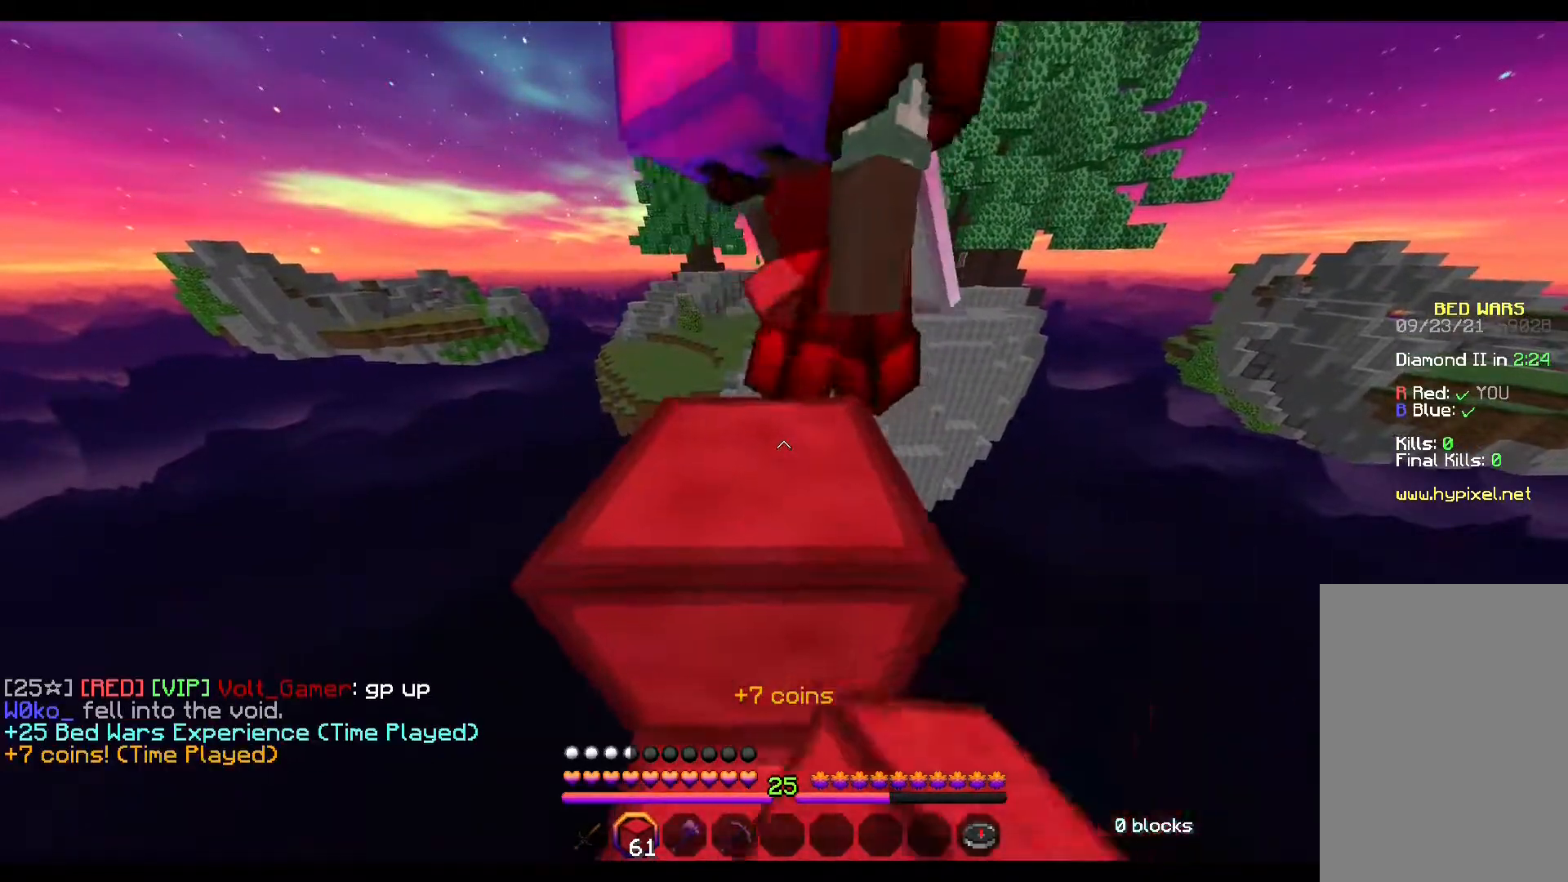
{"keys": ["w"], "mouse": [], "events": [[50, "space", "down"], [150, "space", "up"], [283, "mouse_left", "down"], [300, "mouse_left", "up"], [383, "mouse_left", "down"], [400, "mouse_left", "up"]]}
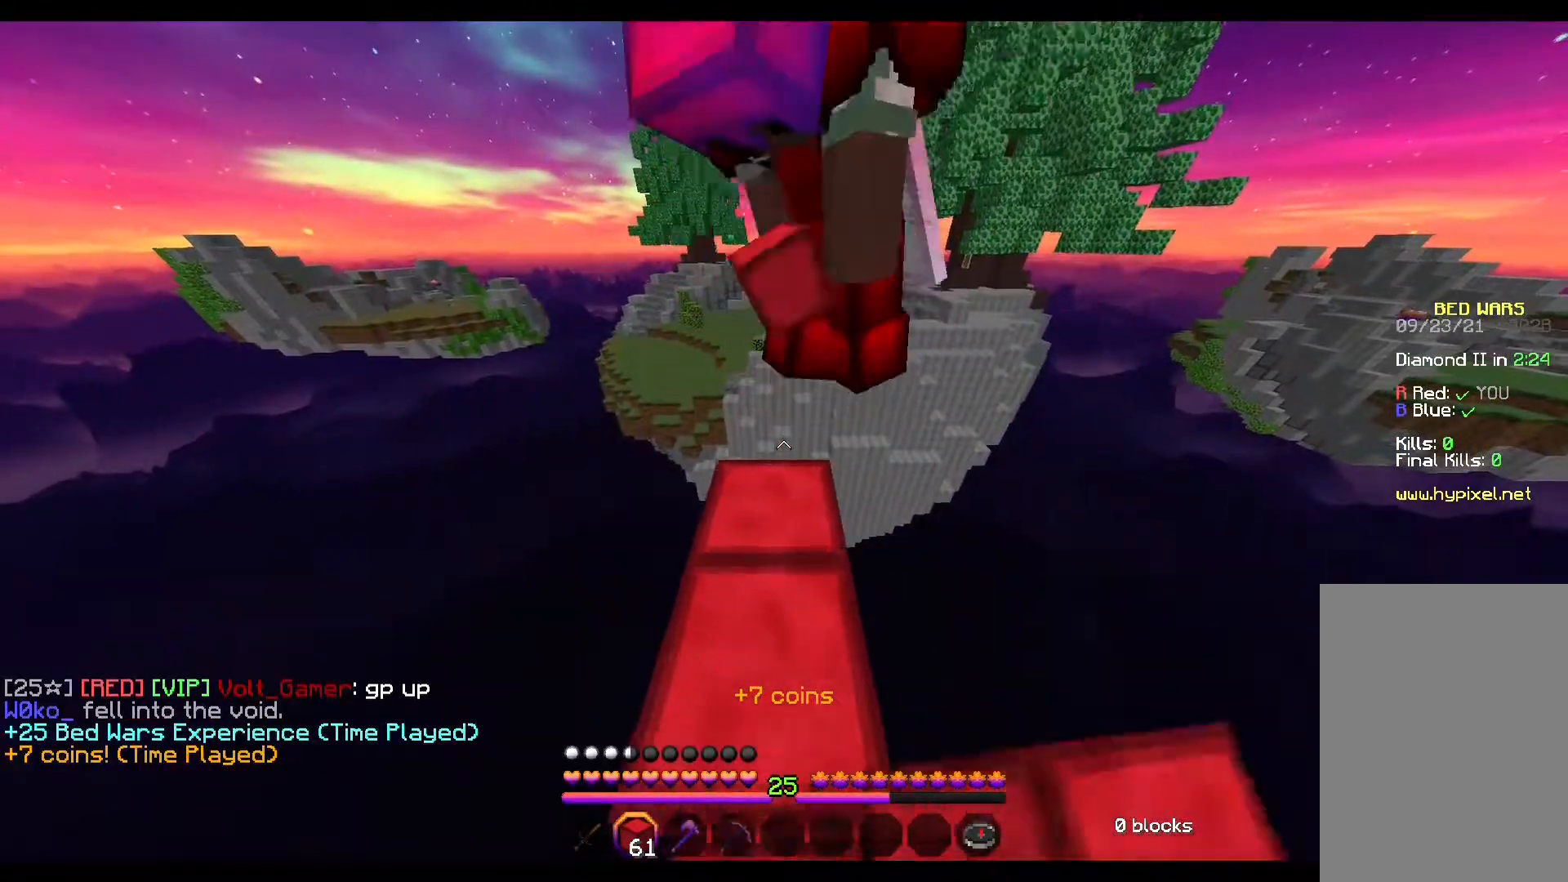
{"keys": ["w"], "mouse": ["left"], "events": [[200, "mouse_left", "down"], [233, "mouse_left", "up"], [400, "mouse_left", "down"], [417, "mouse_left", "up"], [500, "mouse_left", "down"]]}
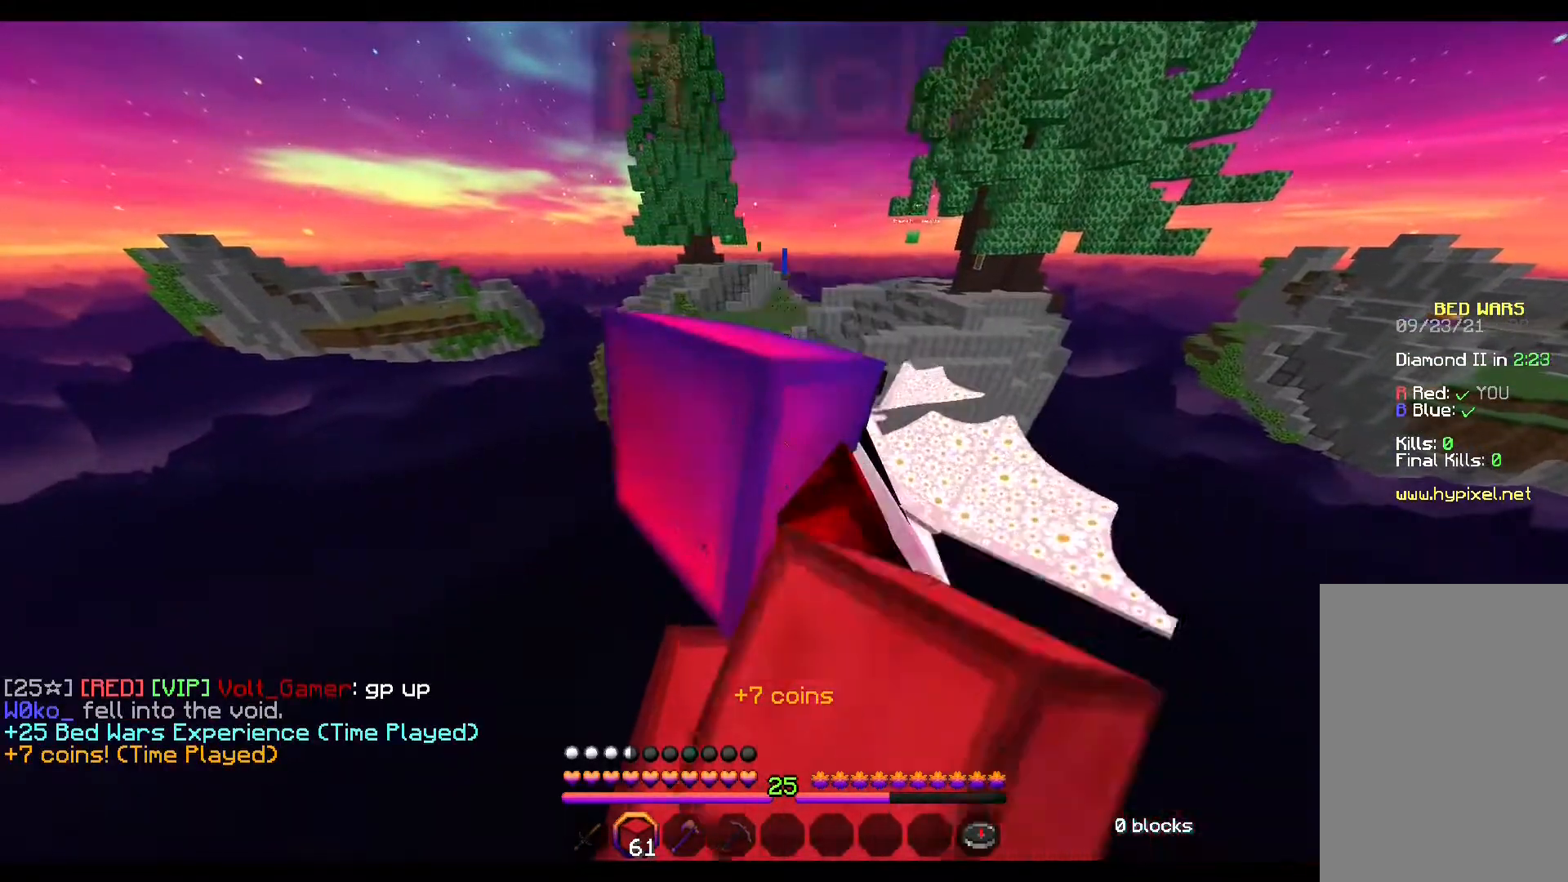
{"keys": [], "mouse": [], "events": [[33, "mouse_left", "up"], [83, "mouse_left", "down"], [100, "mouse_left", "up"], [183, "mouse_left", "down"], [217, "mouse_left", "up"], [350, "w", "up"]]}
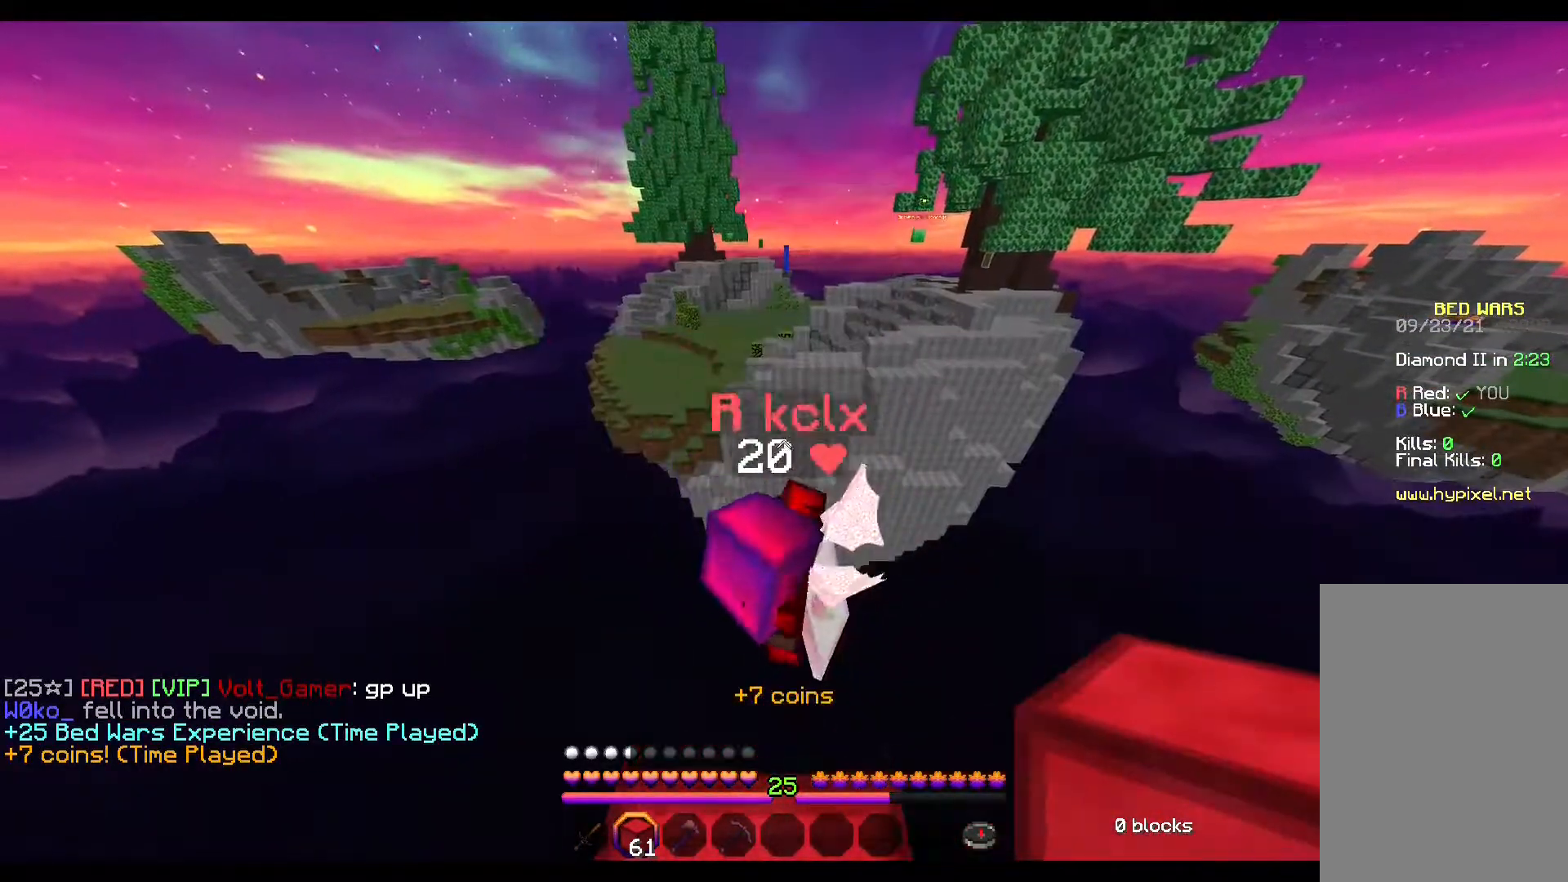
{"keys": ["s"], "mouse": [], "events": [[100, "s", "down"], [283, "s", "up"], [383, "s", "down"]]}
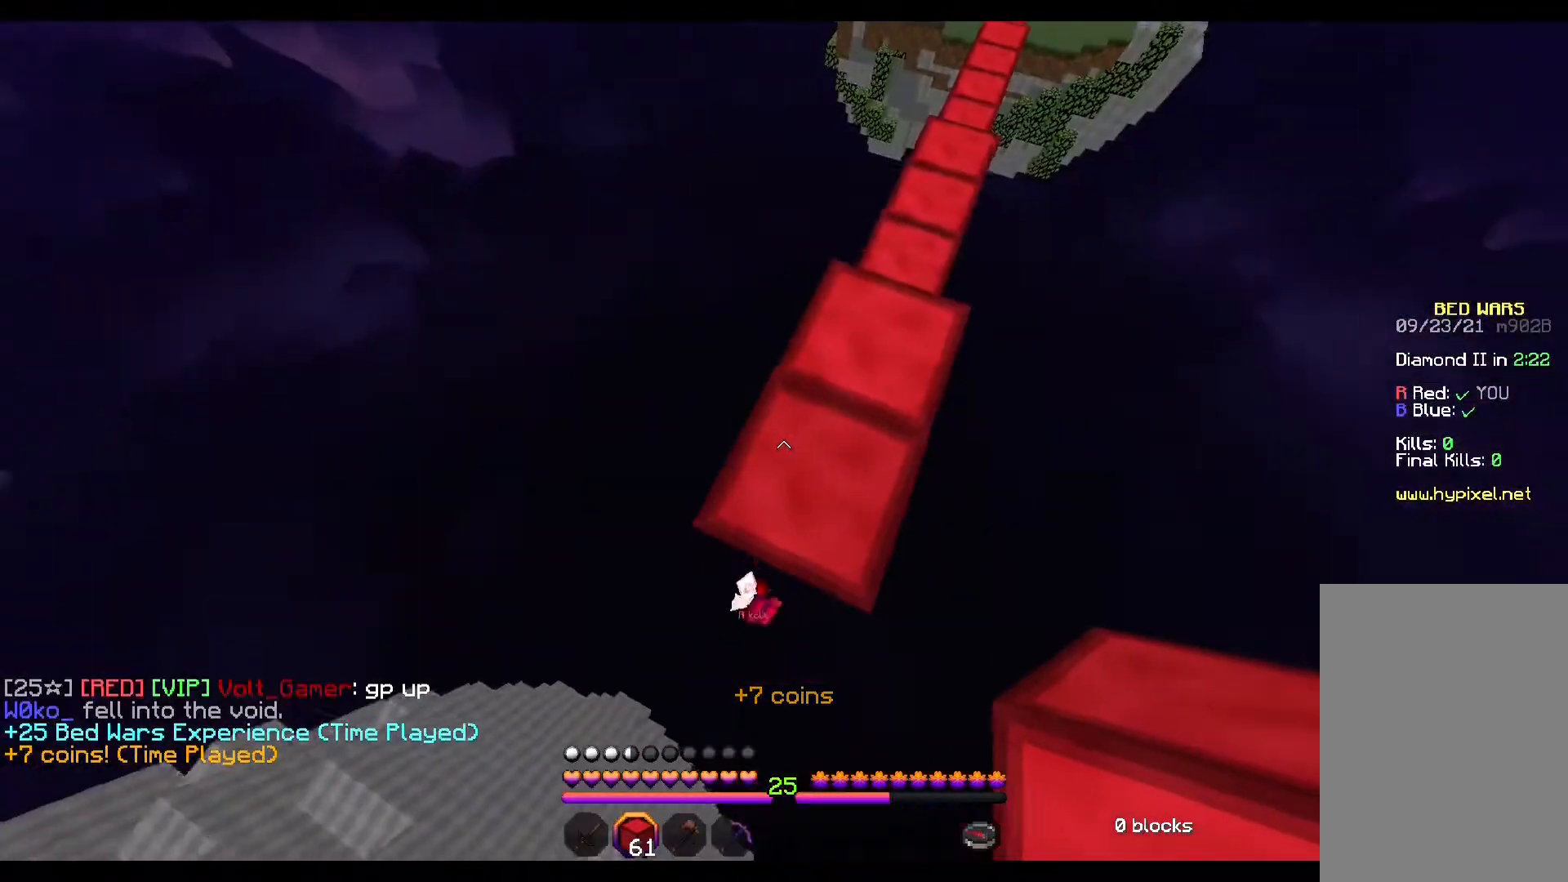
{"keys": ["s"], "mouse": [], "events": [[50, "a", "down"], [383, "a", "up"]]}
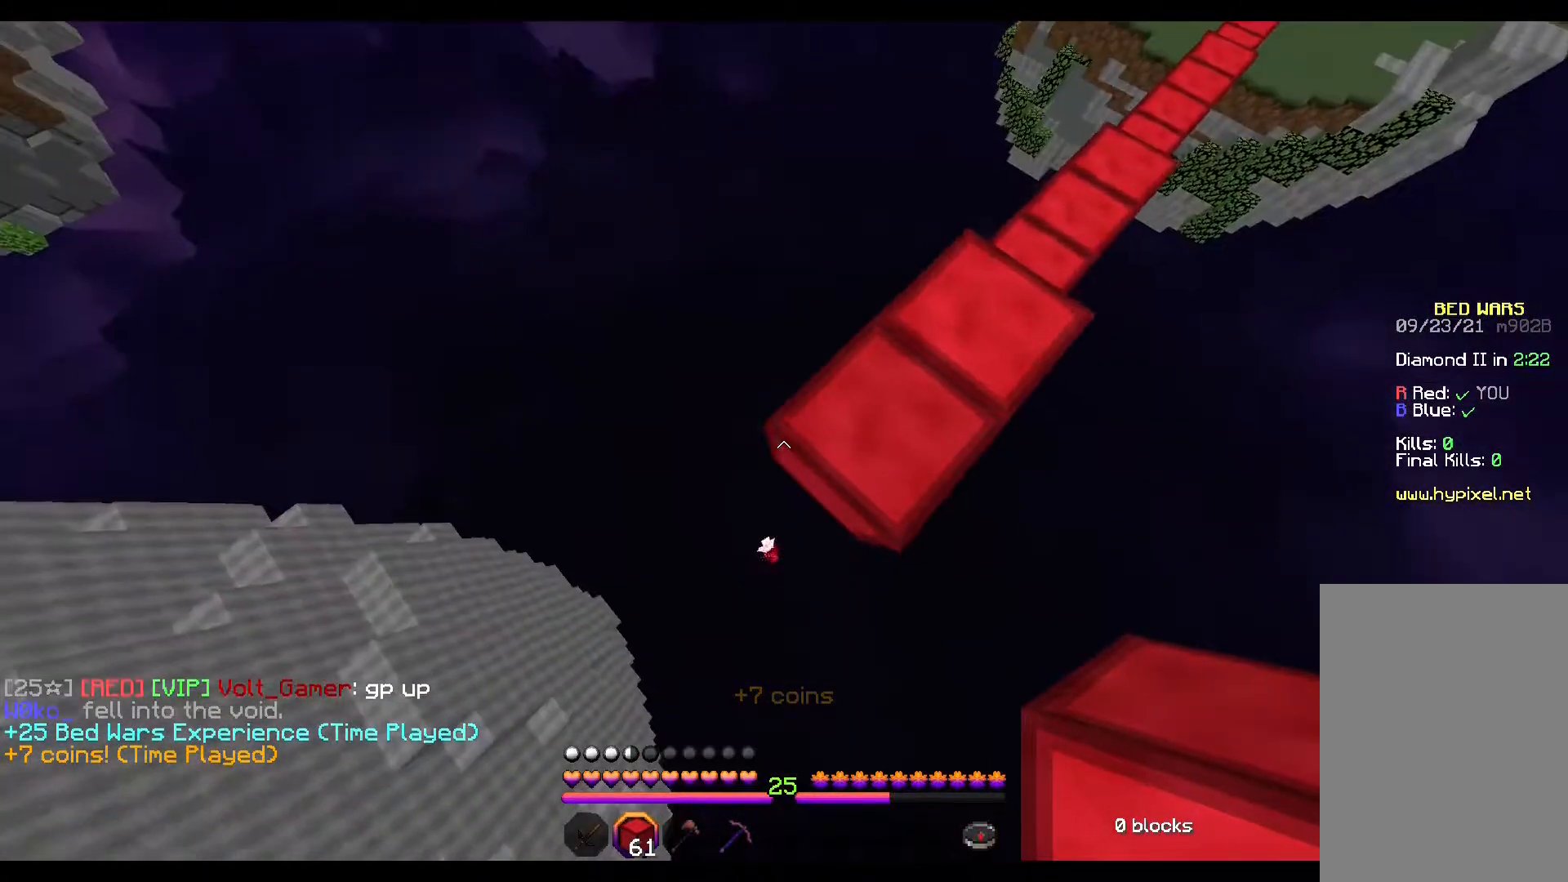
{"keys": ["a", "s"], "mouse": [], "events": [[233, "a", "down"], [250, "mouse_right", "down"], [267, "mouse_right", "up"], [300, "space", "down"], [350, "mouse_right", "down"], [383, "mouse_right", "up"], [383, "space", "up"], [433, "mouse_right", "down"], [483, "mouse_right", "up"]]}
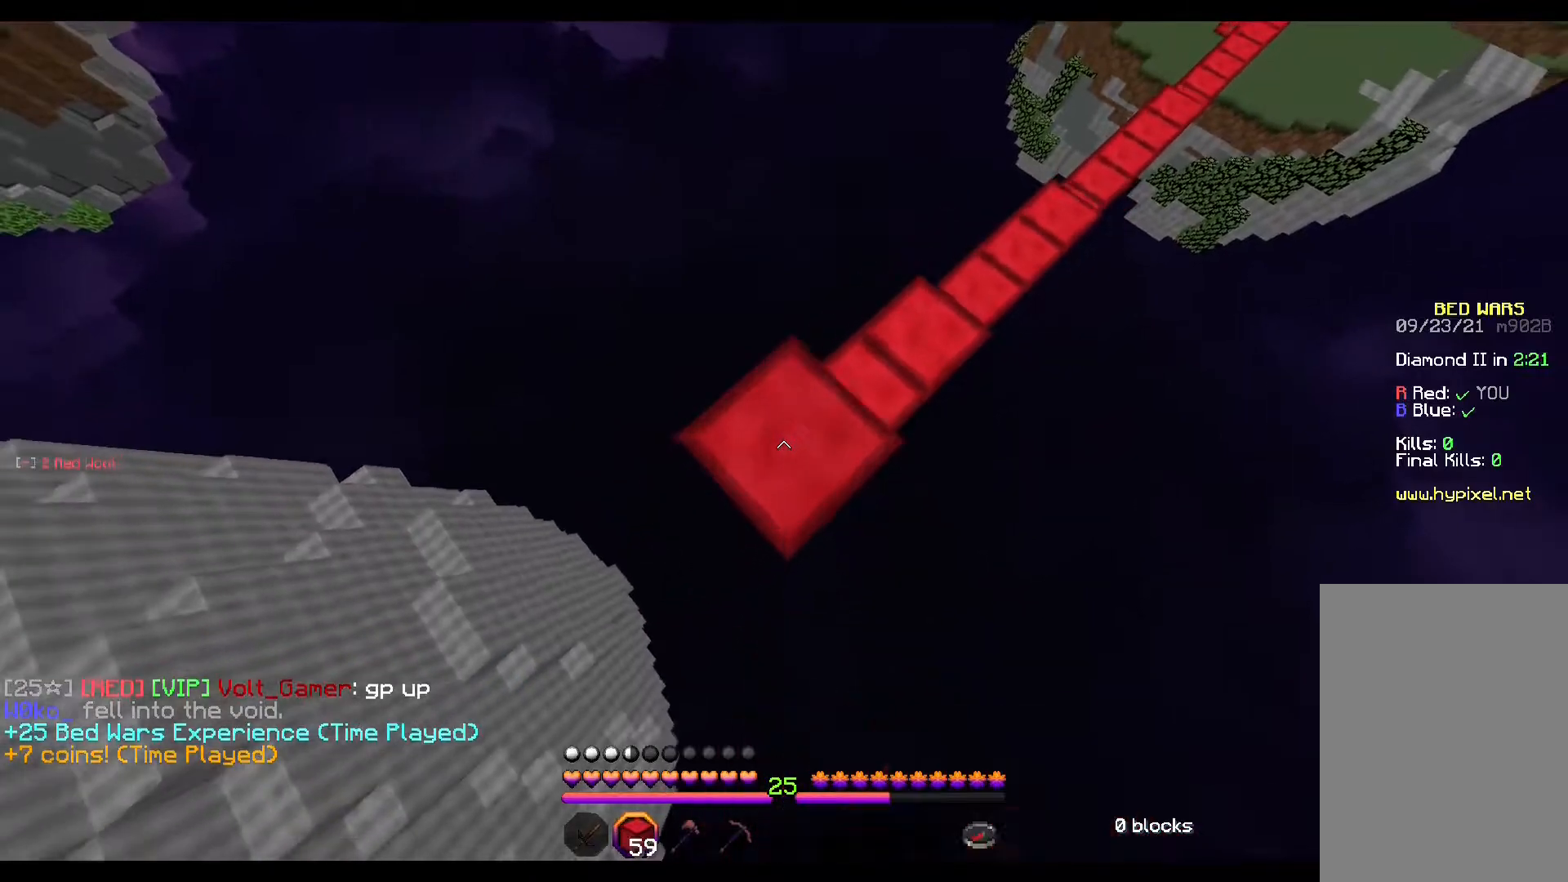
{"keys": ["a", "s"], "mouse": [], "events": [[33, "mouse_right", "down"], [50, "mouse_right", "up"], [200, "space", "down"], [217, "mouse_right", "down"], [233, "mouse_right", "up"], [283, "mouse_right", "down"], [317, "mouse_right", "up"], [333, "mouse_right", "down"], [350, "mouse_right", "up"], [383, "space", "up"], [400, "mouse_right", "down"], [433, "mouse_right", "up"]]}
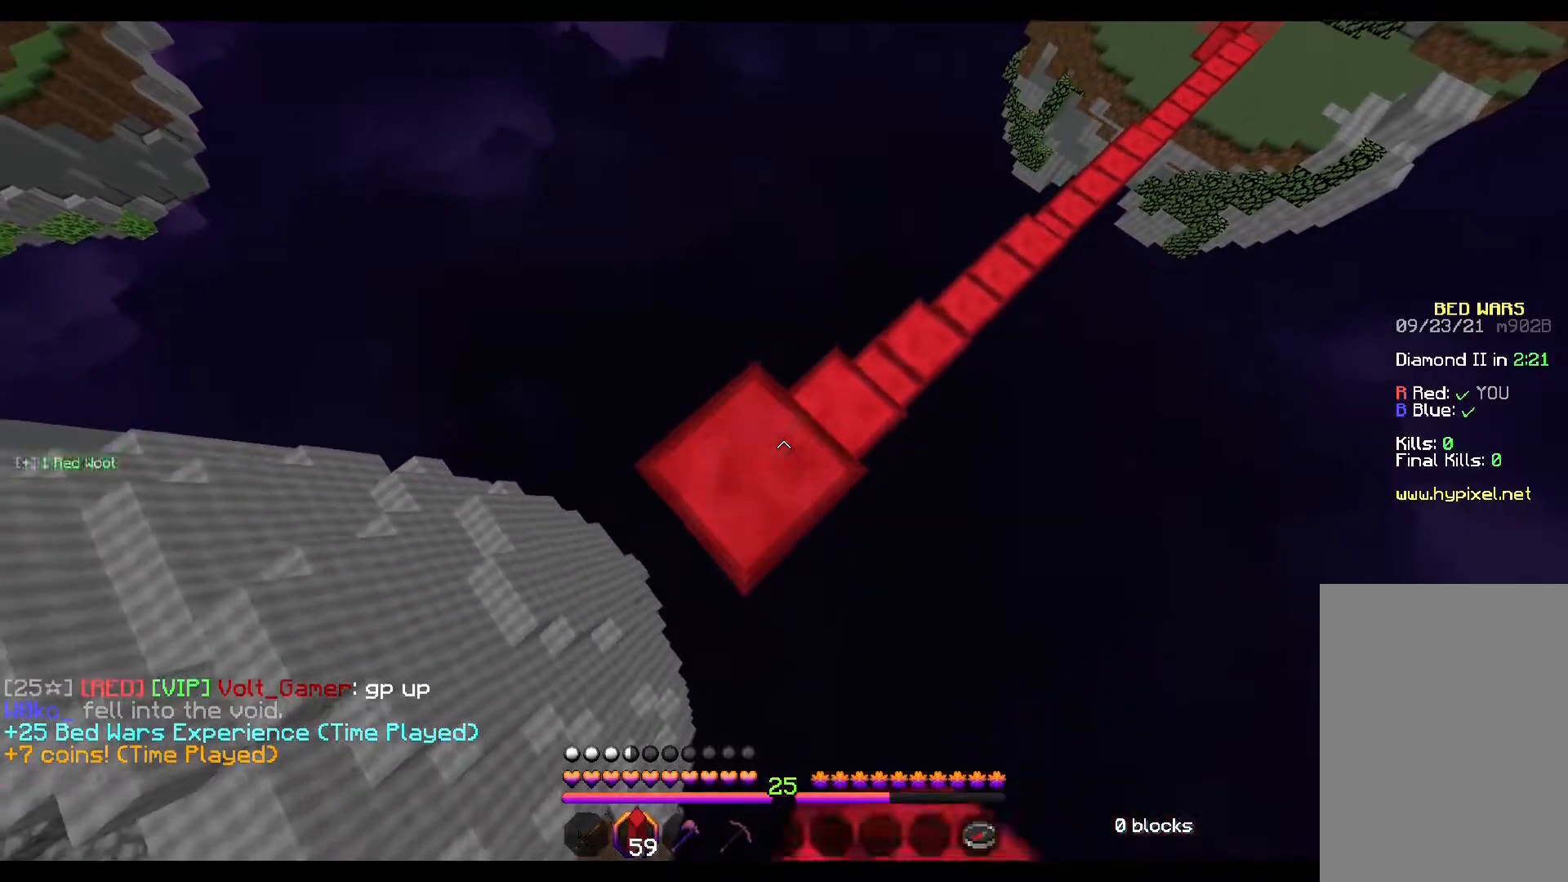
{"keys": ["a", "s"], "mouse": ["right"], "events": [[283, "mouse_right", "down"], [300, "mouse_right", "up"], [383, "mouse_right", "down"], [400, "mouse_right", "up"], [417, "mouse_right", "down"], [433, "mouse_right", "up"], [467, "mouse_right", "down"]]}
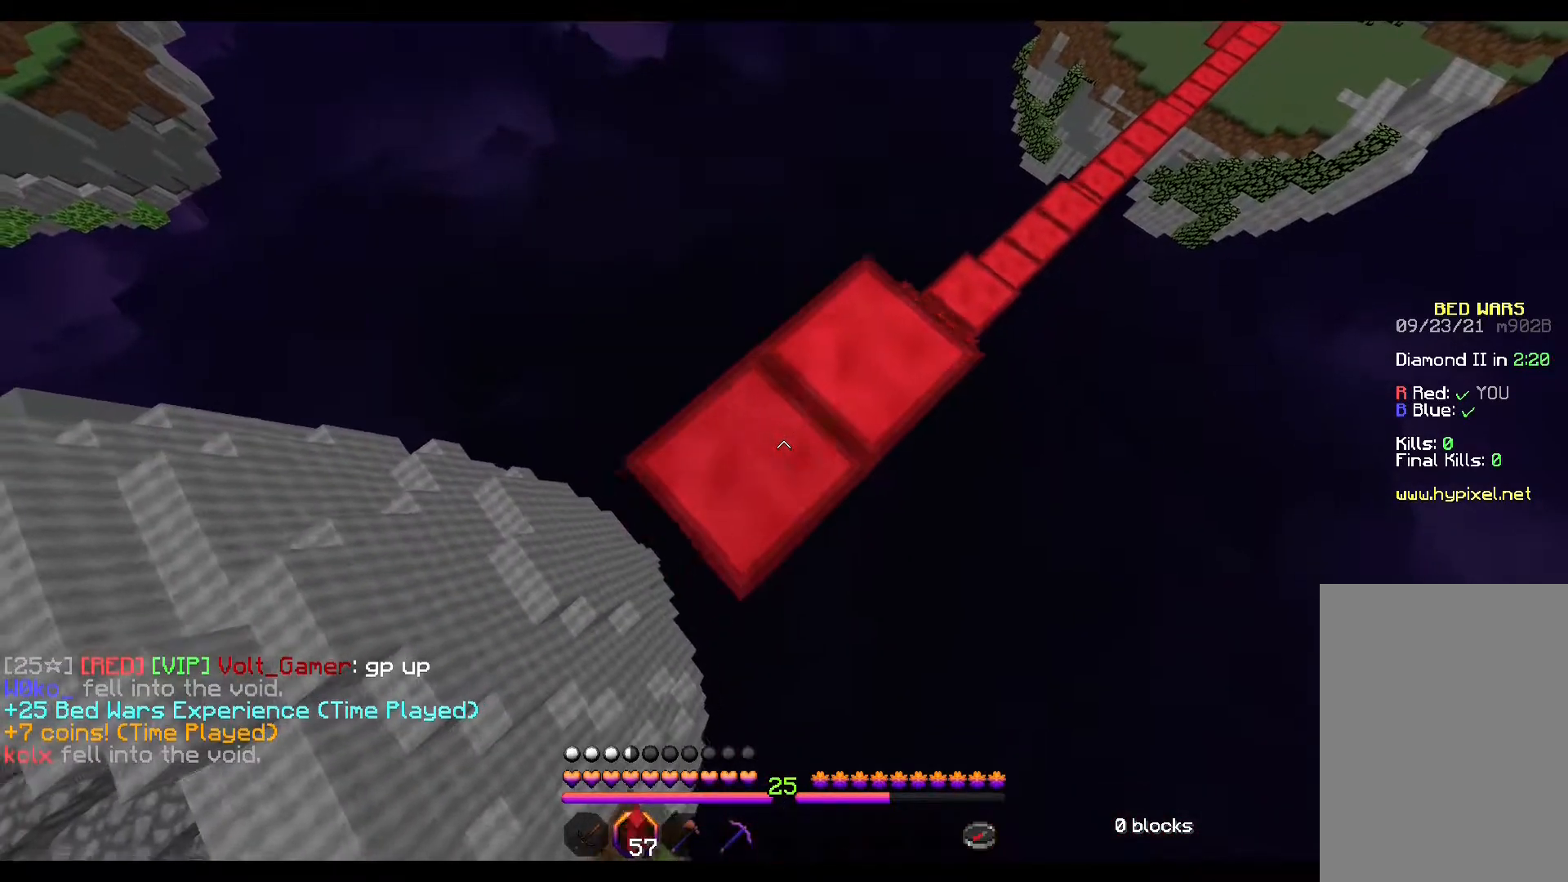
{"keys": ["a", "s", "space"], "mouse": ["right"], "events": [[50, "mouse_right", "up"], [83, "mouse_right", "down"], [167, "mouse_right", "up"], [383, "mouse_right", "down"], [400, "mouse_right", "up"], [467, "mouse_right", "down"], [483, "space", "down"]]}
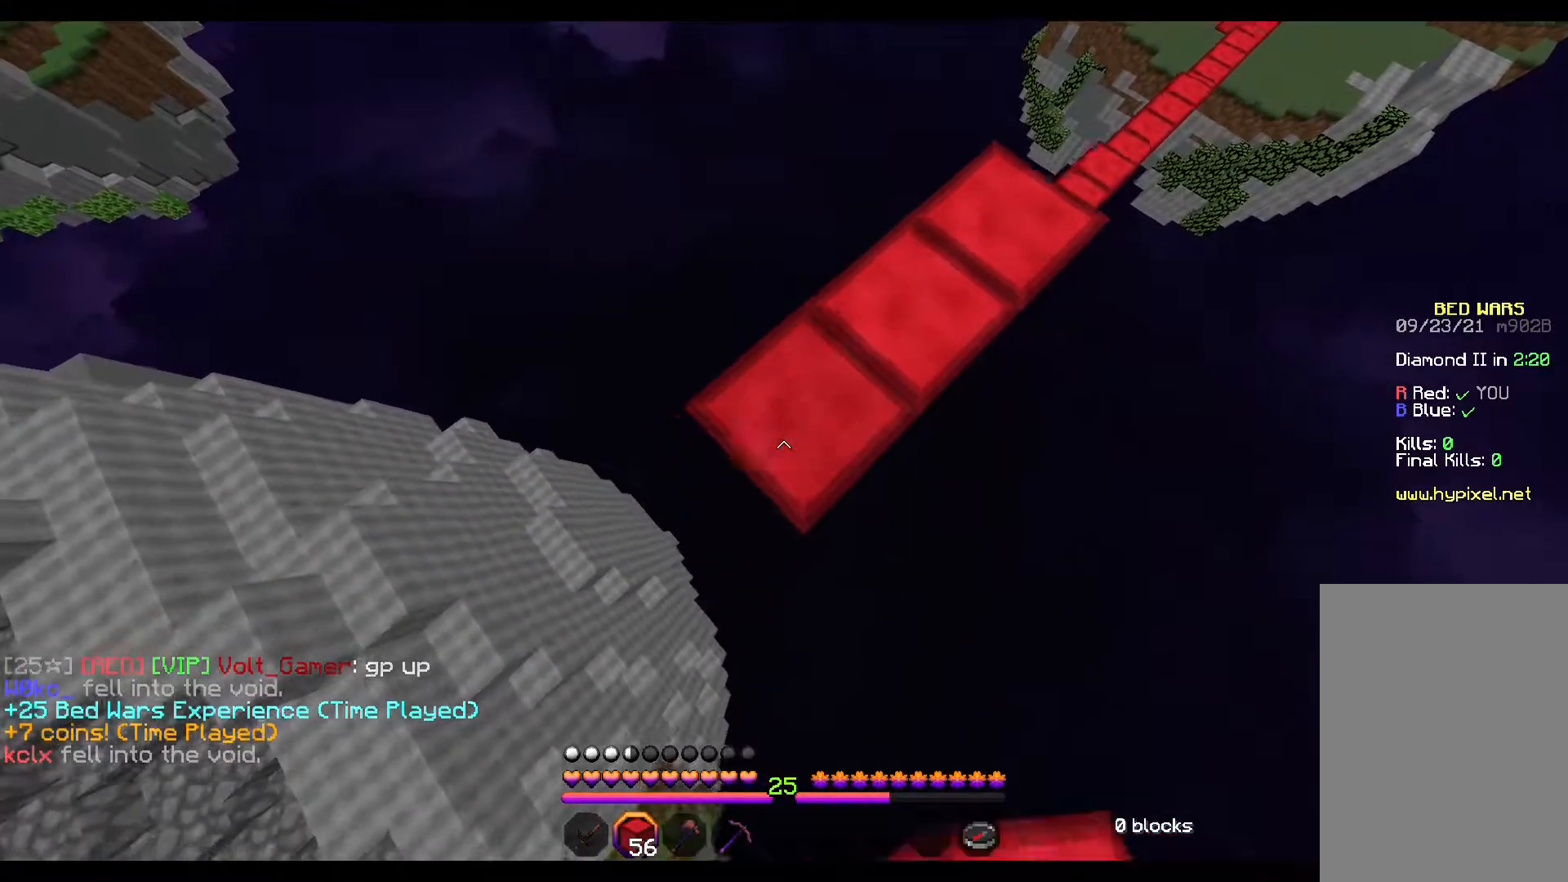
{"keys": ["a", "s"], "mouse": [], "events": [[33, "mouse_right", "up"], [83, "mouse_right", "down"], [100, "mouse_right", "up"], [217, "space", "up"], [267, "mouse_right", "down"], [283, "mouse_right", "up"], [300, "mouse_right", "down"], [317, "mouse_right", "up"], [367, "mouse_right", "down"], [383, "mouse_right", "up"]]}
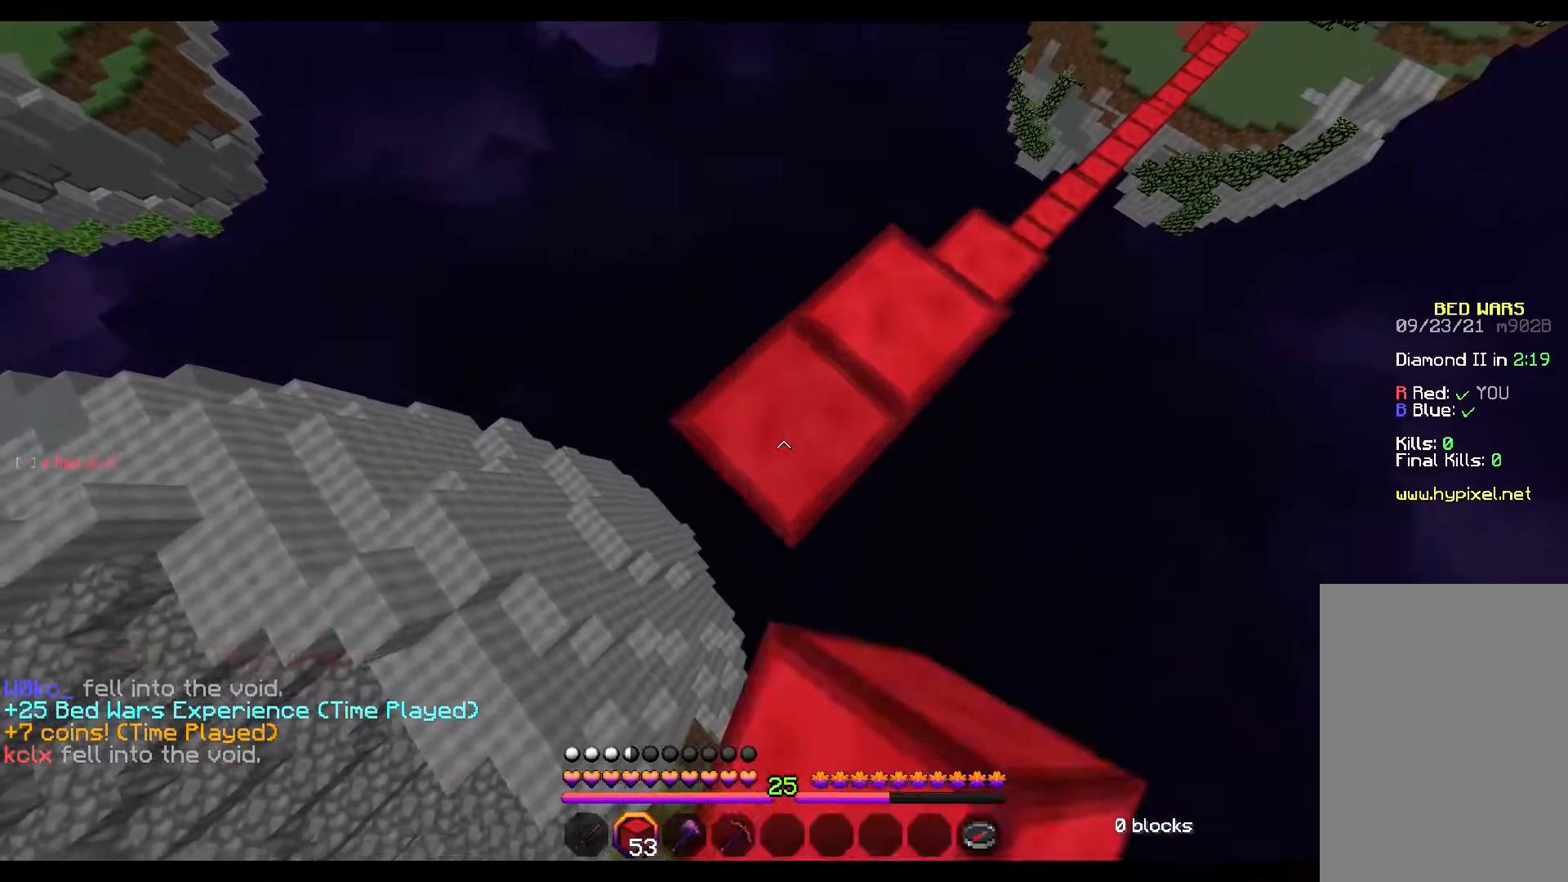
{"keys": ["a", "s"], "mouse": [], "events": [[50, "mouse_right", "down"], [83, "mouse_right", "up"], [100, "mouse_right", "down"], [117, "mouse_right", "up"], [167, "mouse_right", "down"], [217, "mouse_right", "up"], [267, "mouse_right", "down"], [300, "mouse_right", "up"], [450, "mouse_right", "down"], [467, "mouse_right", "up"], [483, "mouse_right", "down"], [500, "mouse_right", "up"]]}
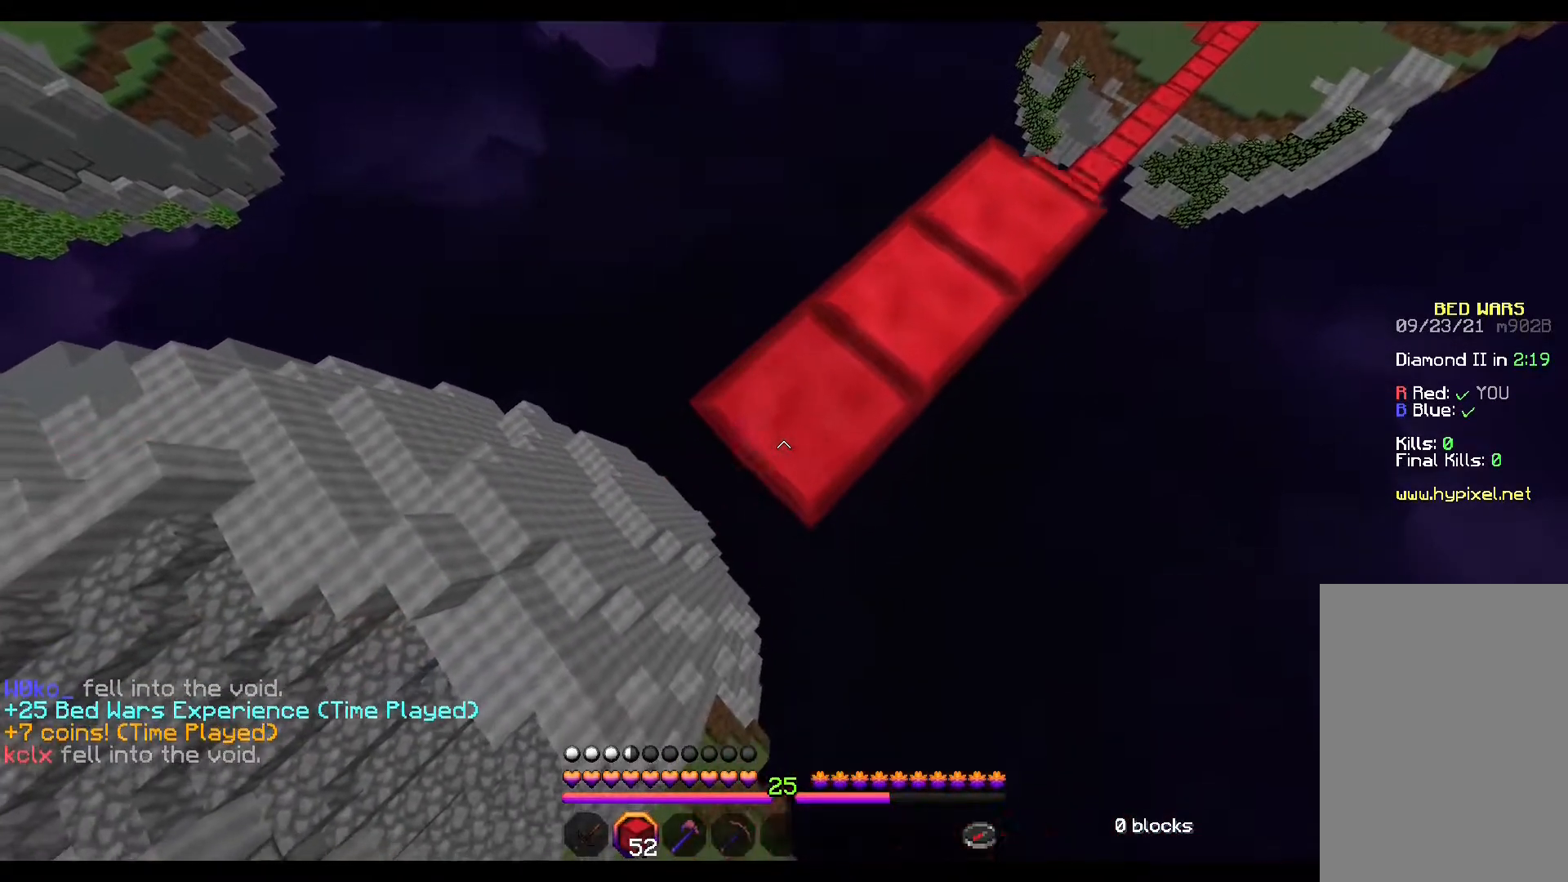
{"keys": ["a", "s", "space"], "mouse": [], "events": [[67, "mouse_right", "down"], [83, "mouse_right", "up"], [250, "mouse_right", "down"], [267, "mouse_right", "up"], [283, "mouse_right", "down"], [300, "mouse_right", "up"], [383, "space", "down"], [450, "mouse_right", "down"], [483, "mouse_right", "up"]]}
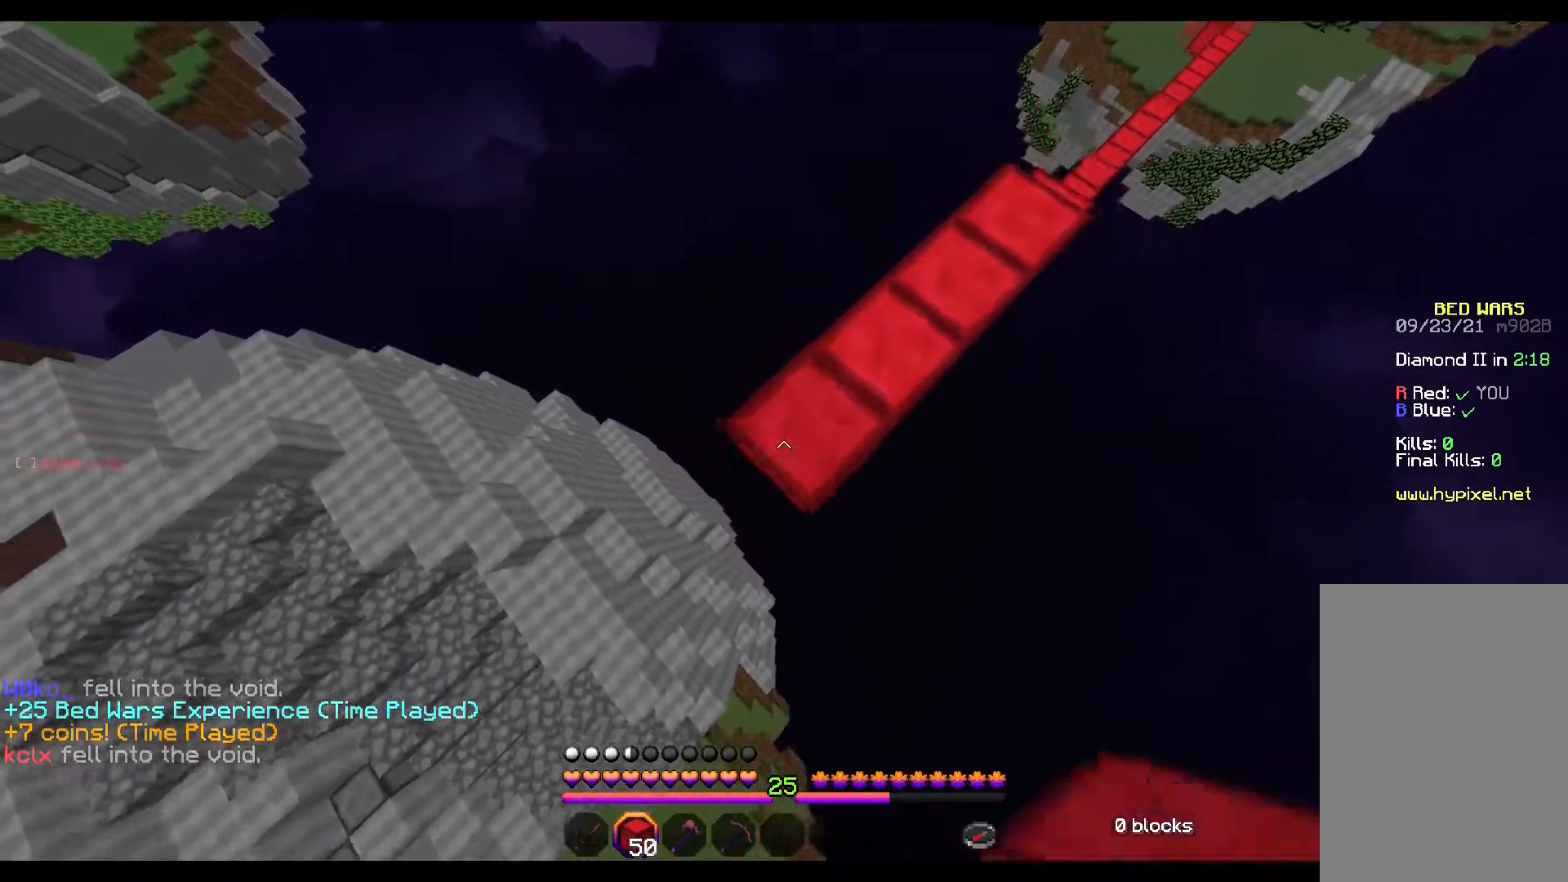
{"keys": ["a", "s"], "mouse": [], "events": [[33, "mouse_right", "down"], [83, "space", "up"], [117, "mouse_right", "up"], [167, "mouse_right", "down"], [183, "mouse_right", "up"], [450, "mouse_right", "down"], [467, "mouse_right", "up"]]}
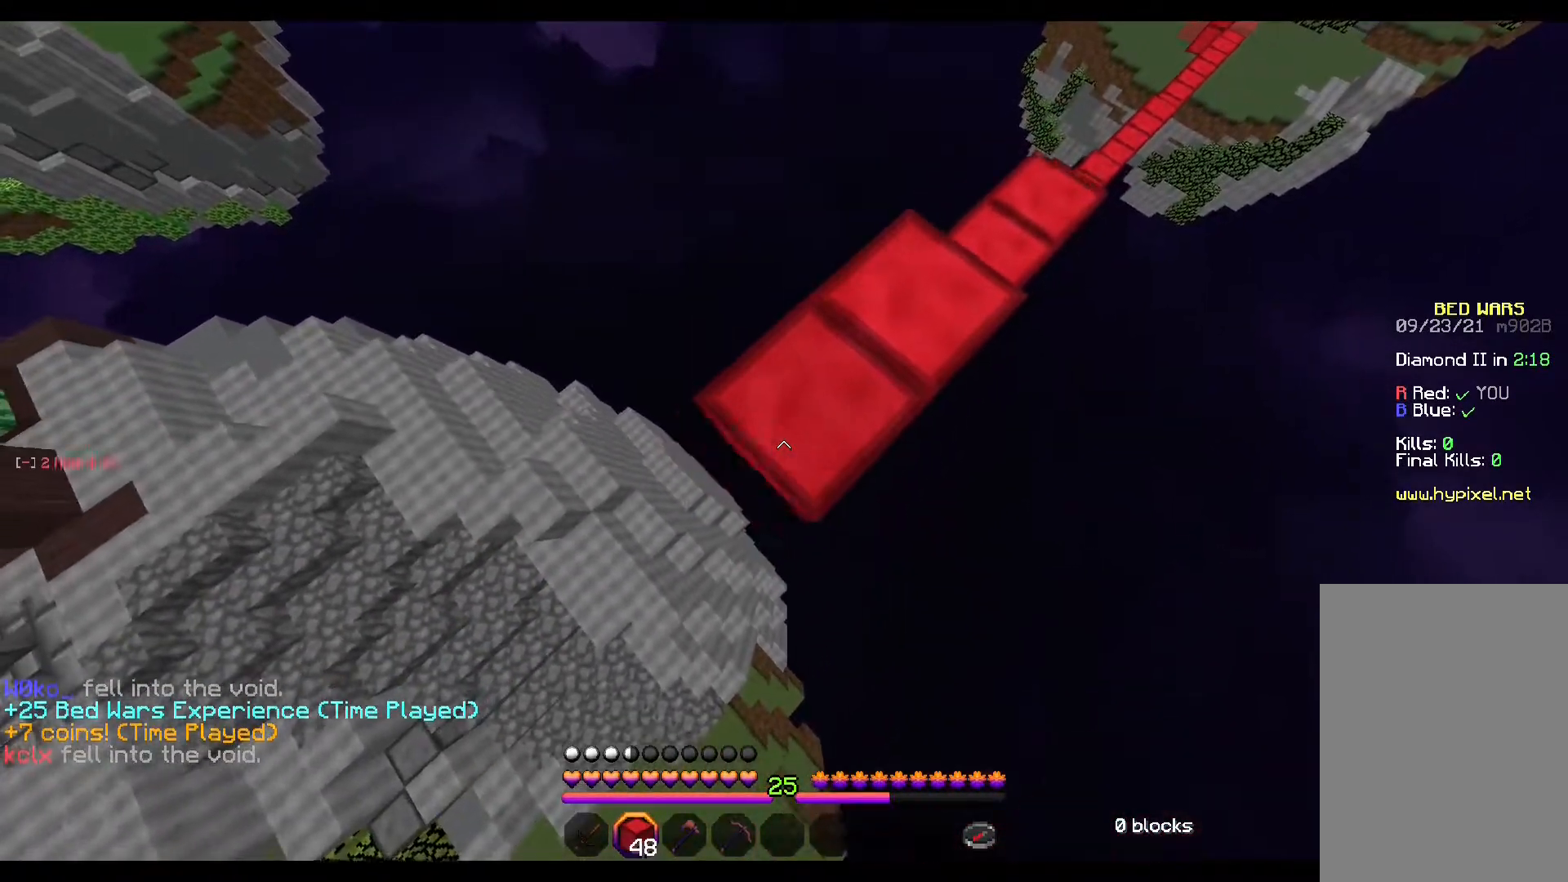
{"keys": ["a", "s"], "mouse": ["right"], "events": [[50, "mouse_right", "down"], [50, "space", "down"], [117, "mouse_right", "up"], [150, "mouse_right", "down"], [217, "mouse_right", "up"], [217, "space", "up"], [267, "mouse_right", "down"], [283, "mouse_right", "up"], [367, "mouse_right", "down"], [383, "mouse_right", "up"], [467, "mouse_right", "down"], [483, "mouse_right", "up"], [500, "mouse_right", "down"]]}
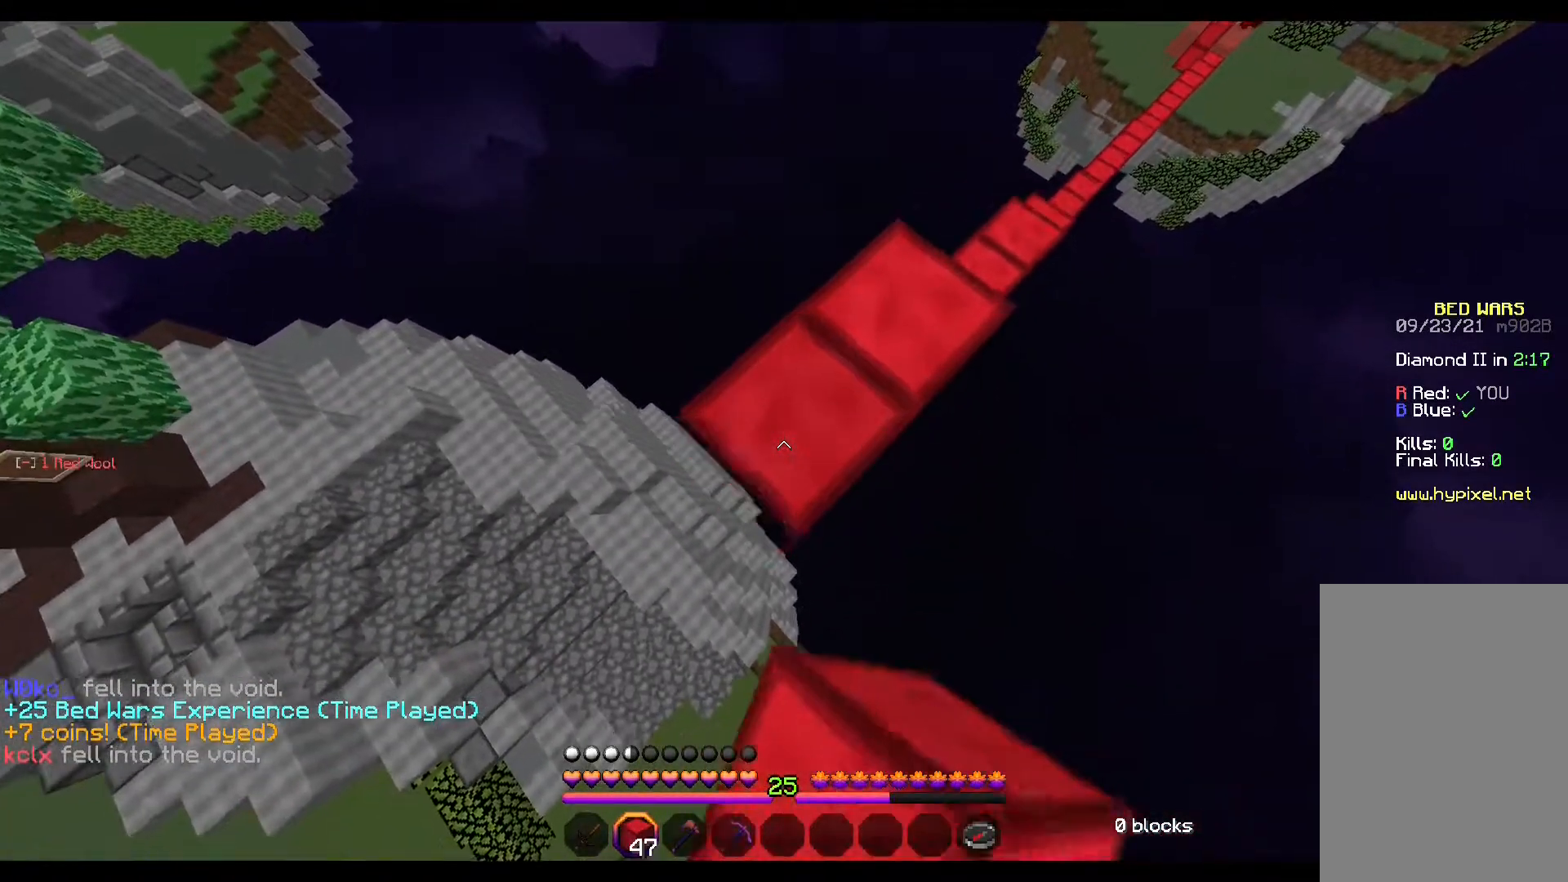
{"keys": ["a", "s"], "mouse": [], "events": [[33, "mouse_right", "up"], [150, "space", "down"], [217, "mouse_right", "down"], [233, "mouse_right", "up"], [267, "mouse_right", "down"], [333, "mouse_right", "up"], [333, "space", "up"], [367, "mouse_right", "down"], [383, "mouse_right", "up"], [400, "mouse_right", "down"], [450, "mouse_right", "up"]]}
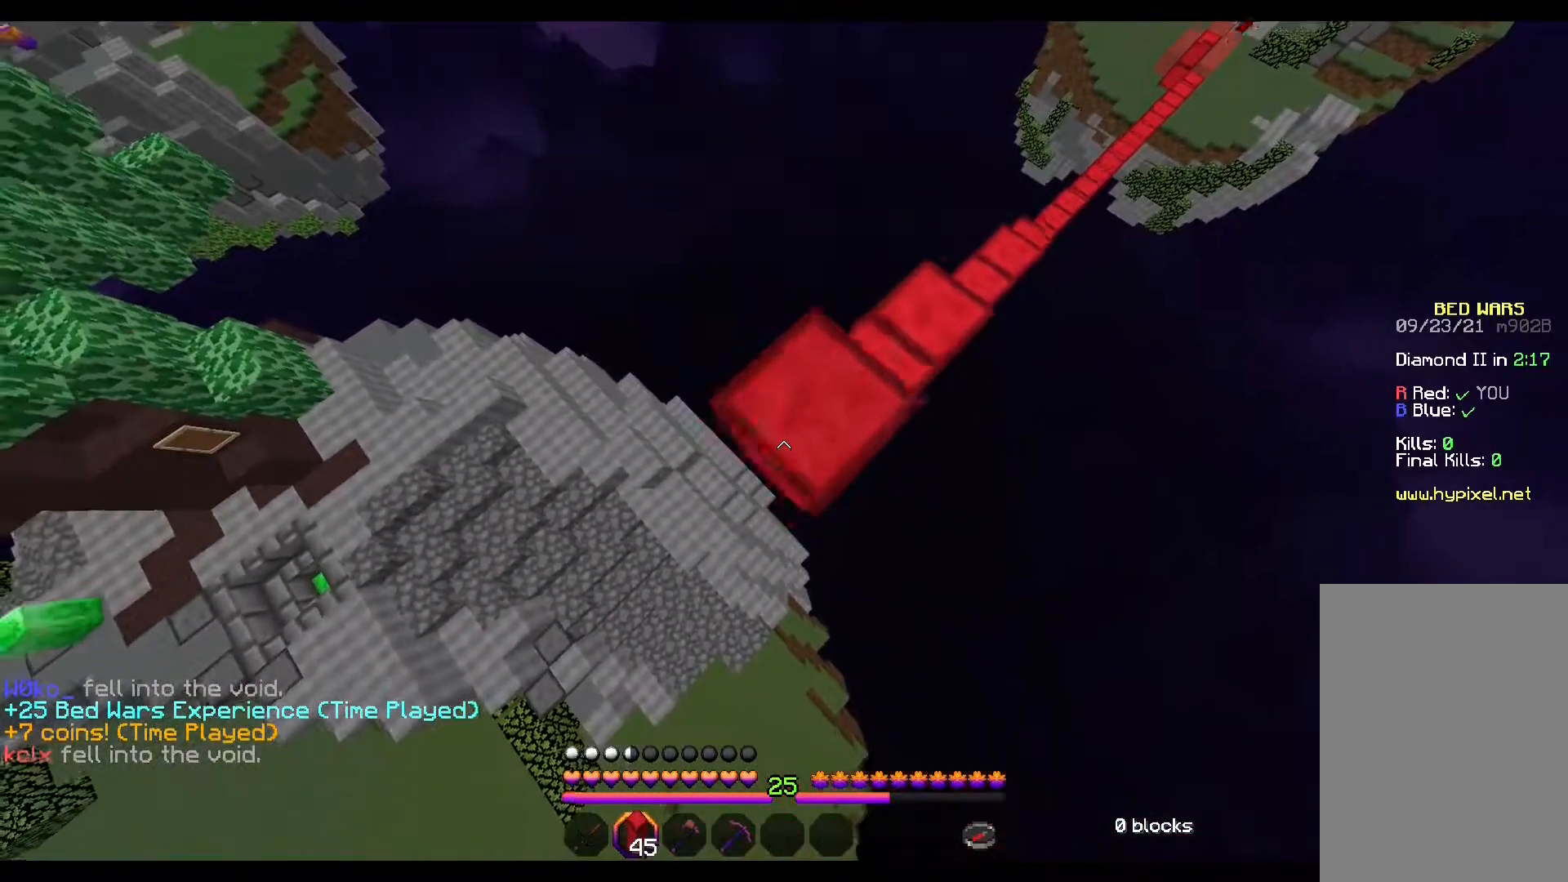
{"keys": ["a", "s"], "mouse": [], "events": [[100, "mouse_right", "down"], [133, "mouse_right", "up"], [133, "space", "down"], [283, "mouse_right", "down"], [283, "space", "up"], [300, "mouse_right", "up"], [483, "mouse_right", "down"], [500, "mouse_right", "up"]]}
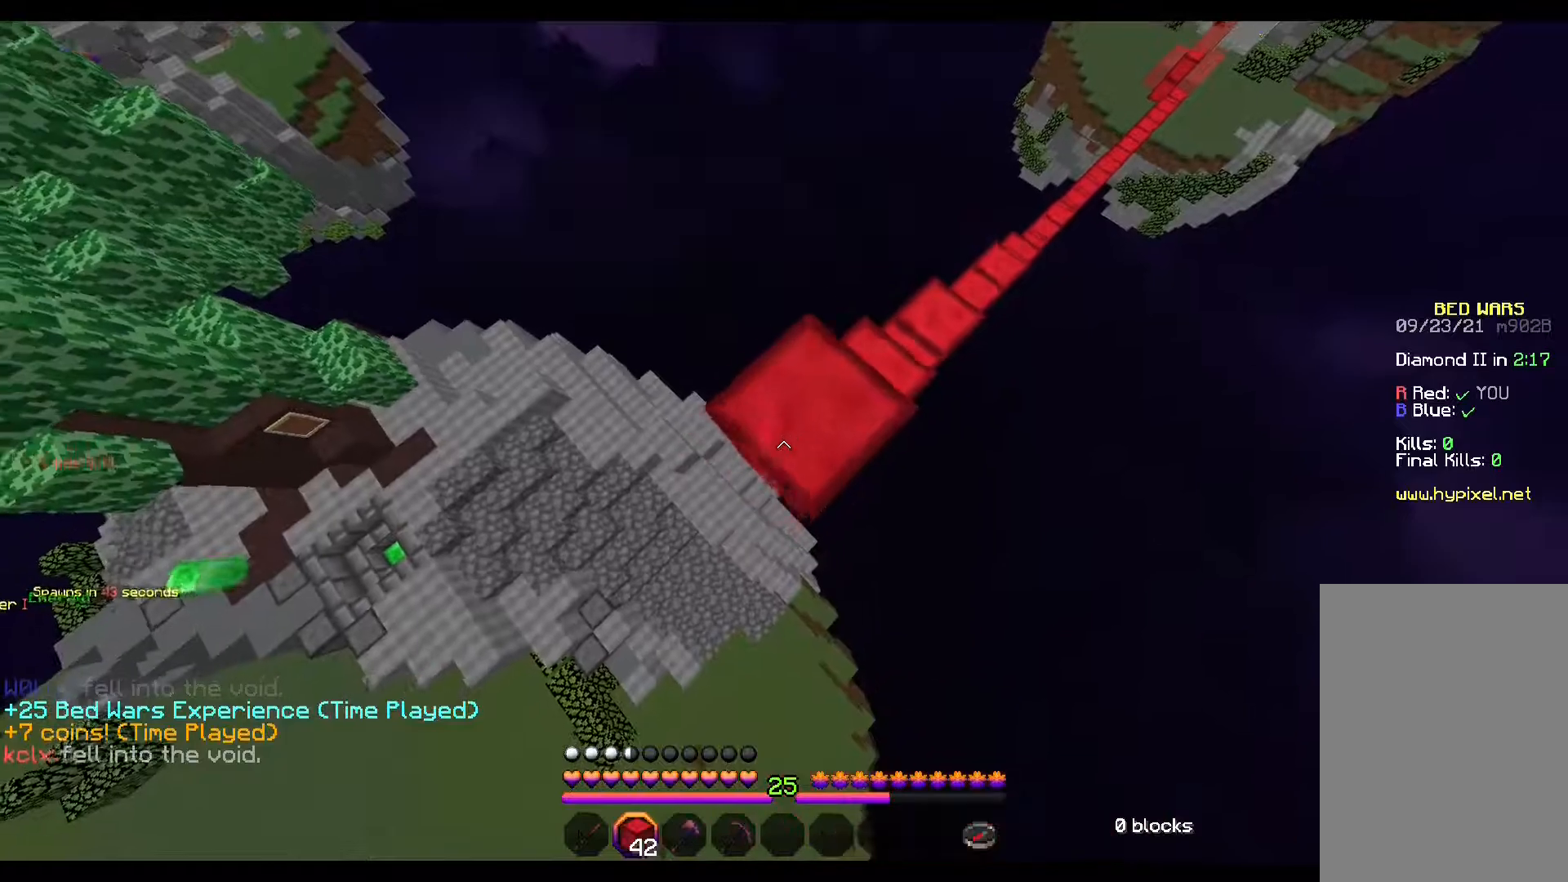
{"keys": ["a", "s"], "mouse": [], "events": [[17, "mouse_right", "down"], [33, "mouse_right", "up"], [183, "mouse_right", "down"], [200, "mouse_right", "up"], [267, "mouse_right", "down"], [333, "mouse_right", "up"], [383, "mouse_right", "down"], [400, "mouse_right", "up"]]}
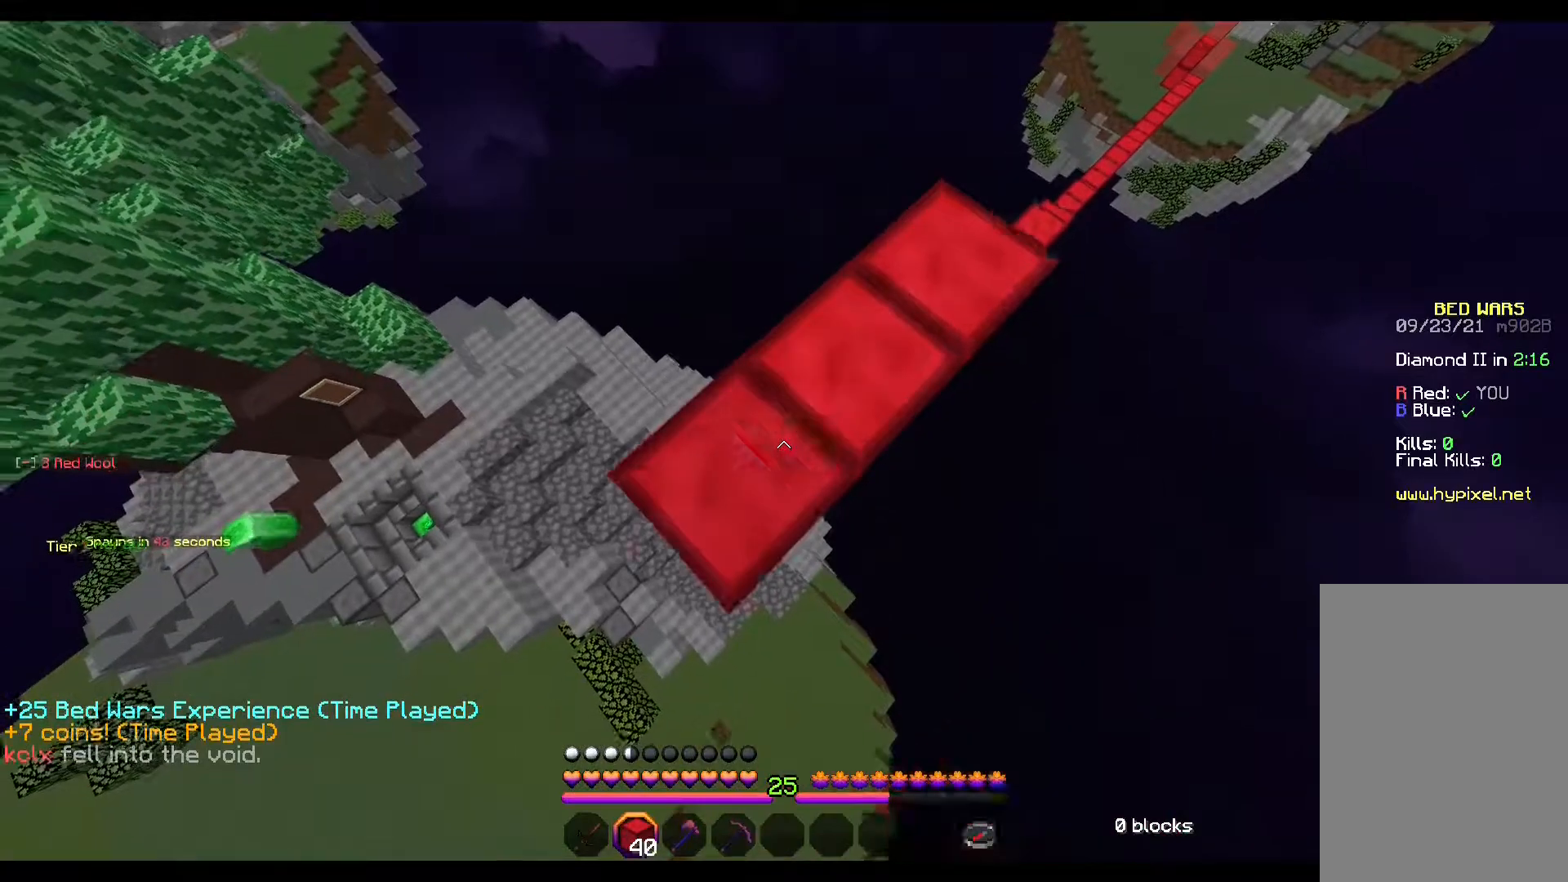
{"keys": ["a", "s"], "mouse": [], "events": [[183, "mouse_right", "down"], [333, "mouse_right", "up"], [400, "mouse_right", "down"], [417, "mouse_right", "up"], [483, "mouse_right", "down"], [500, "mouse_right", "up"]]}
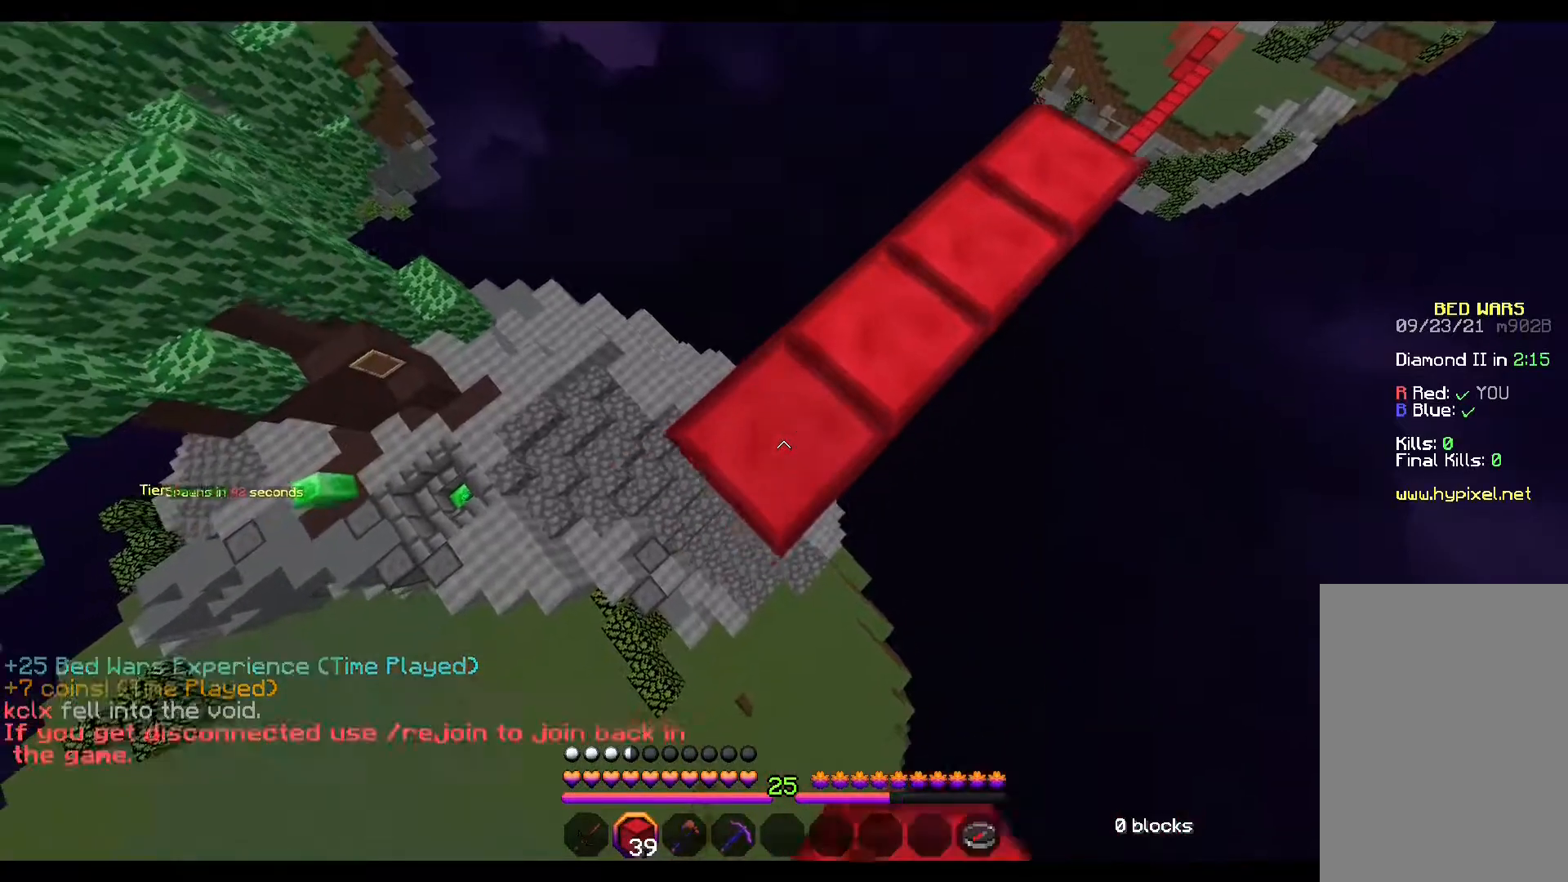
{"keys": ["a", "s"], "mouse": [], "events": [[183, "mouse_right", "down"], [217, "mouse_right", "up"], [267, "mouse_right", "down"], [317, "mouse_right", "up"], [400, "mouse_right", "down"], [433, "mouse_right", "up"]]}
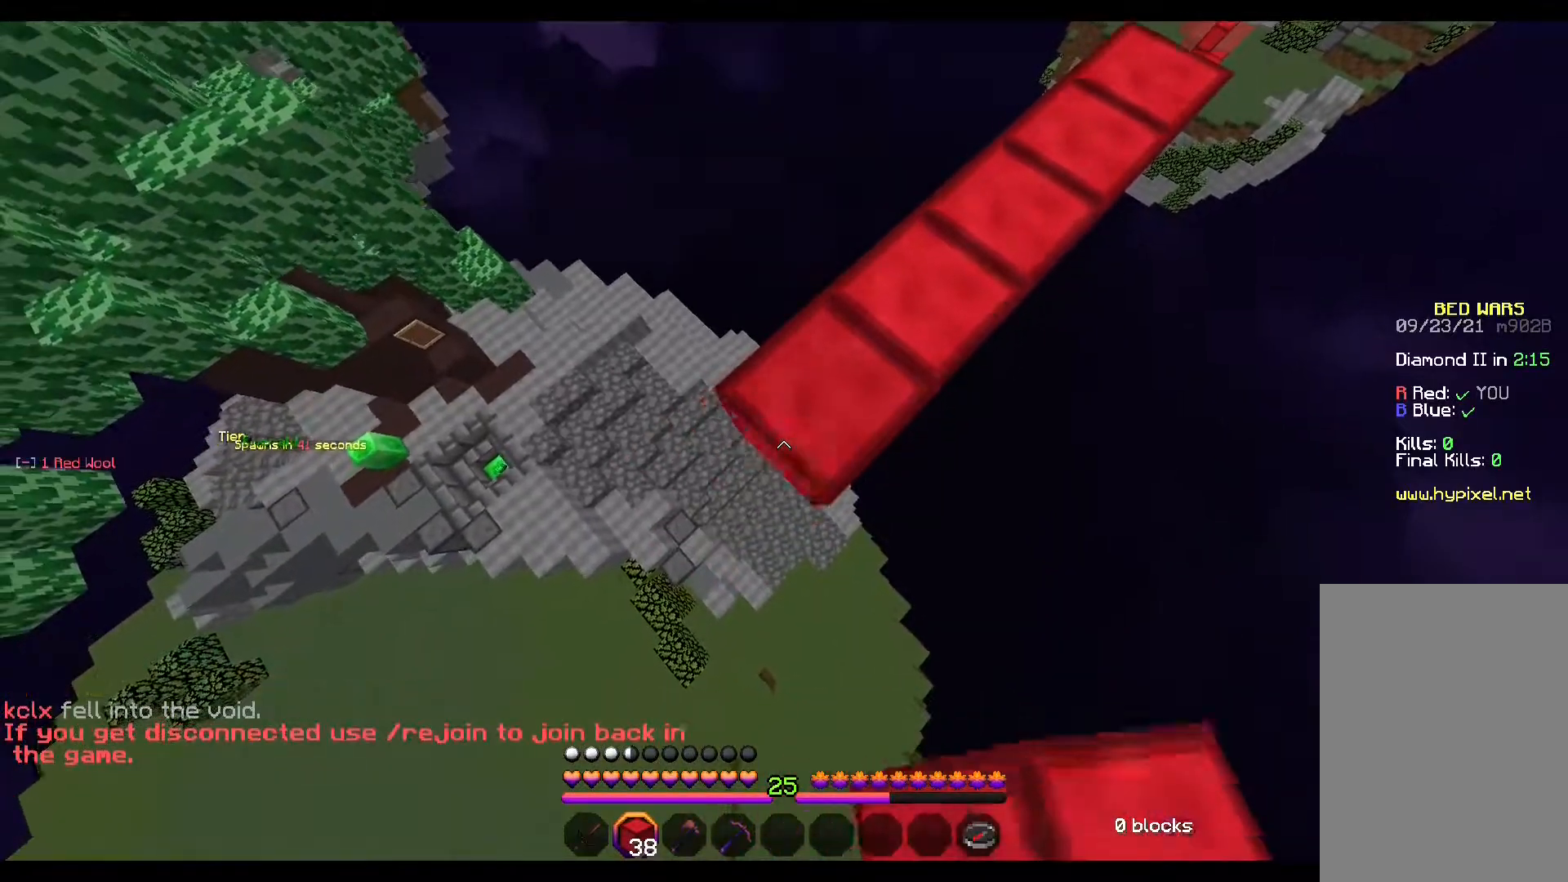
{"keys": [], "mouse": [], "events": [[133, "a", "up"], [133, "s", "up"]]}